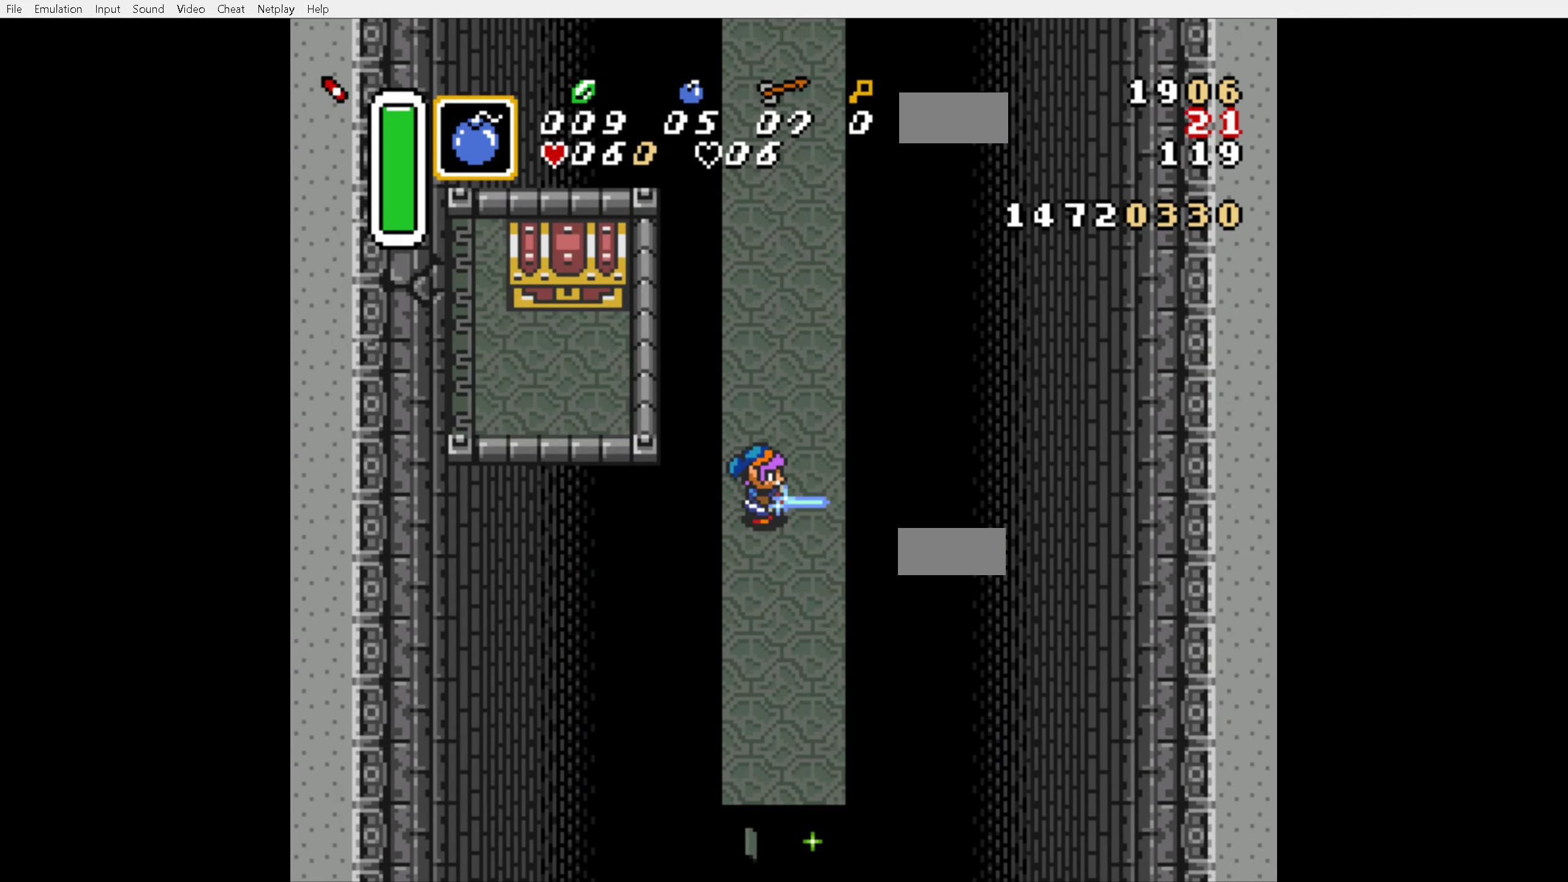
Gameplay with a controller (Nintendo layout); each line is a JSON object with the inputs held at the frame after it (dt_ms = milliseconds from this image to that frame). "events" lists button and stick changes between this image and that frame as [ms after this image, input, new state], when the widget could be followed in between. Not read: L3 R3.
{"dt_ms": 500, "buttons": ["B"], "events": [[84, "Y", "down"], [167, "Y", "up"], [384, "DPAD_UP", "down"], [484, "DPAD_UP", "up"]]}
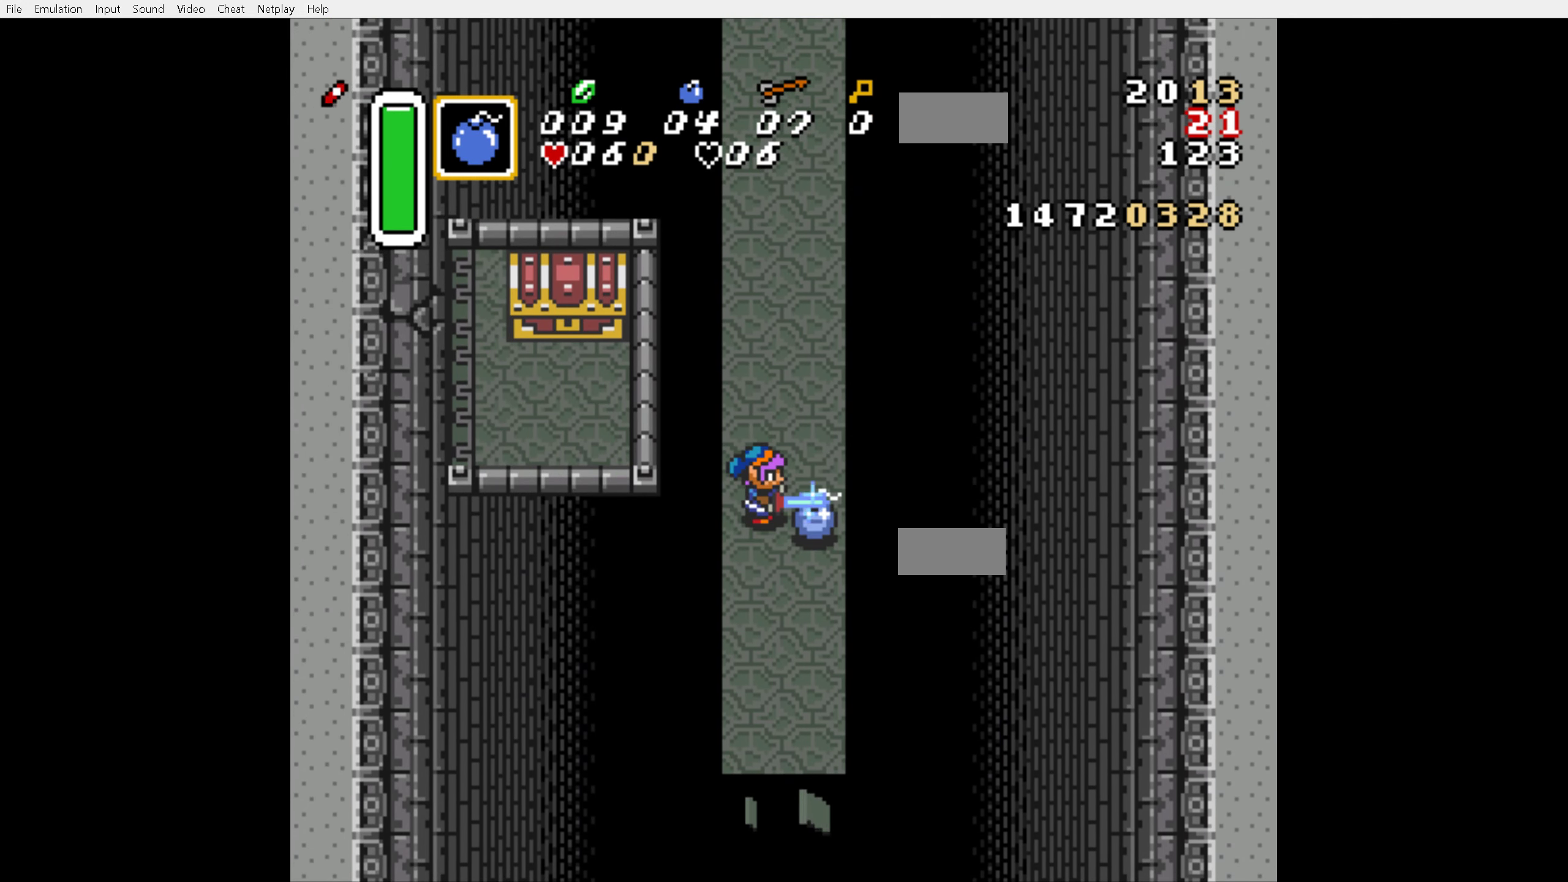
{"dt_ms": 500, "buttons": ["B"], "events": []}
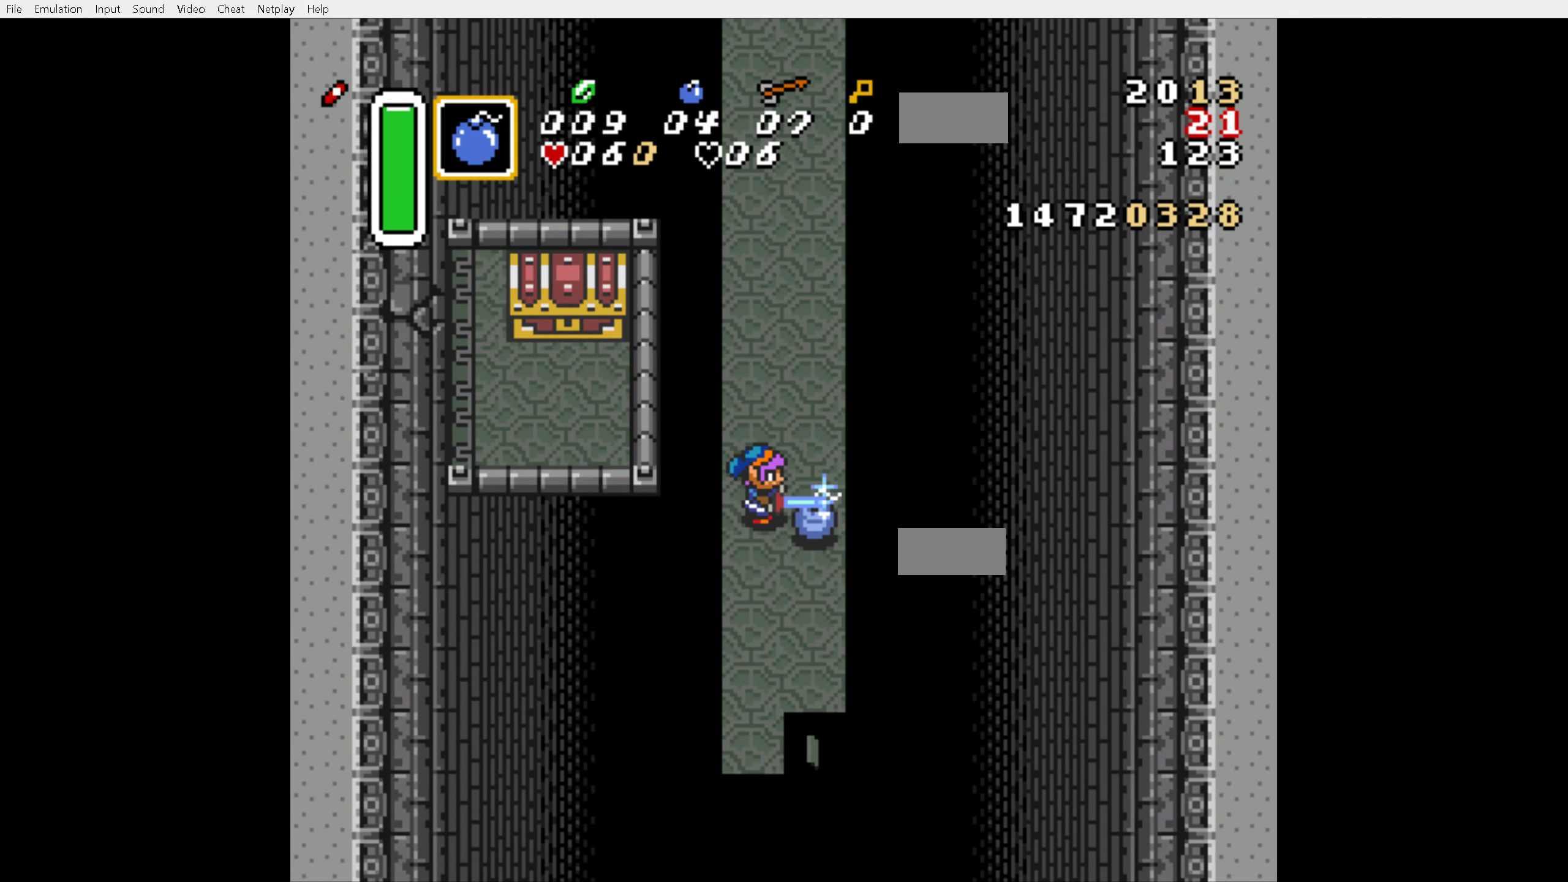
{"dt_ms": 500, "buttons": [], "events": [[100, "B", "up"]]}
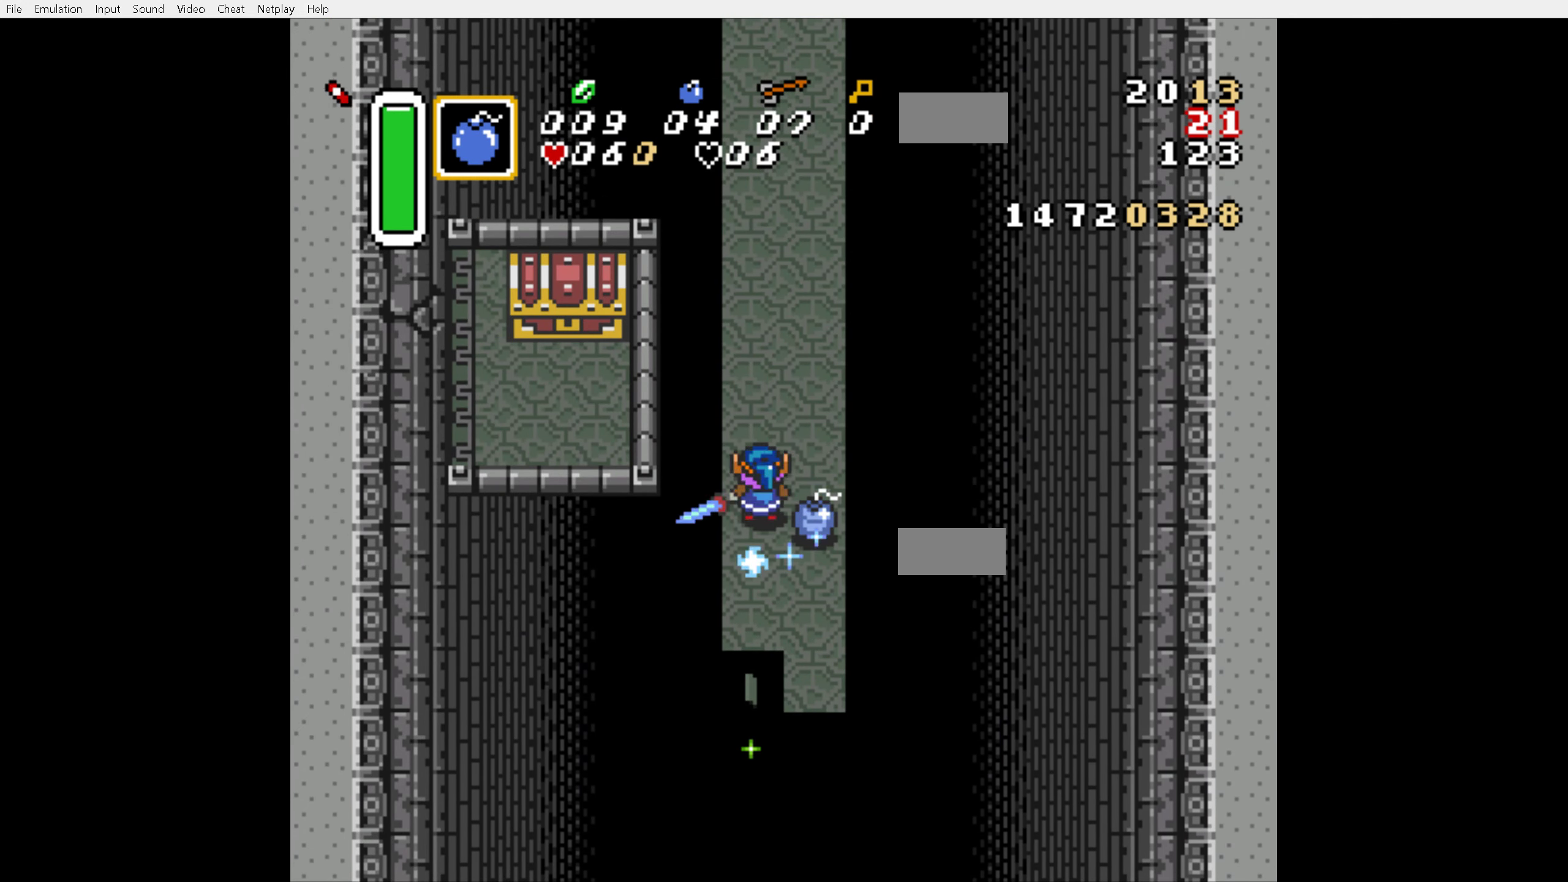
{"dt_ms": 500, "buttons": [], "events": []}
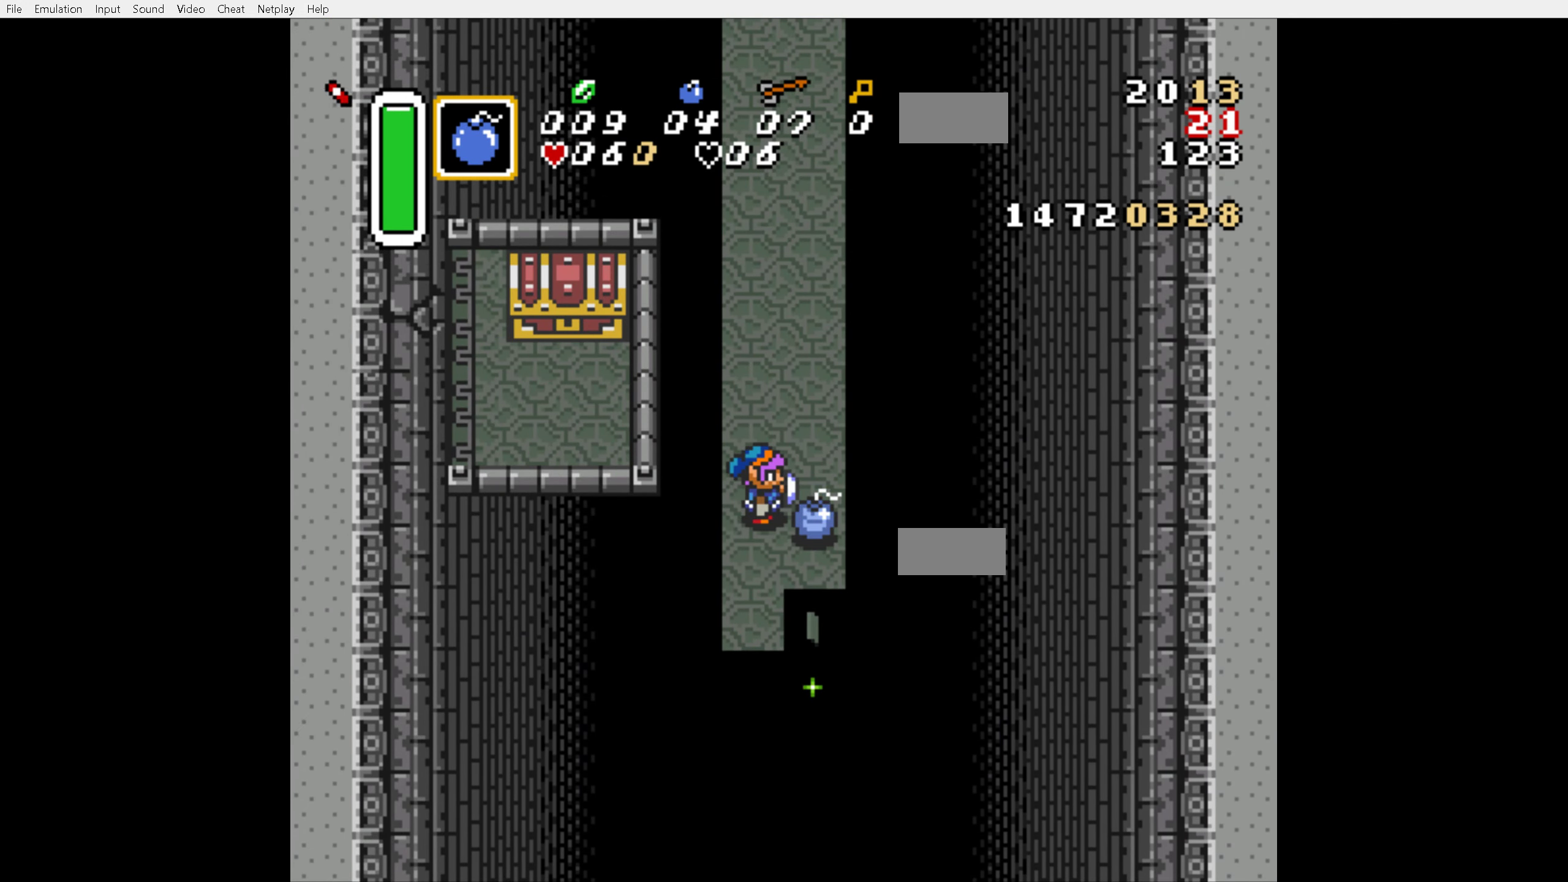
{"dt_ms": 500, "buttons": [], "events": []}
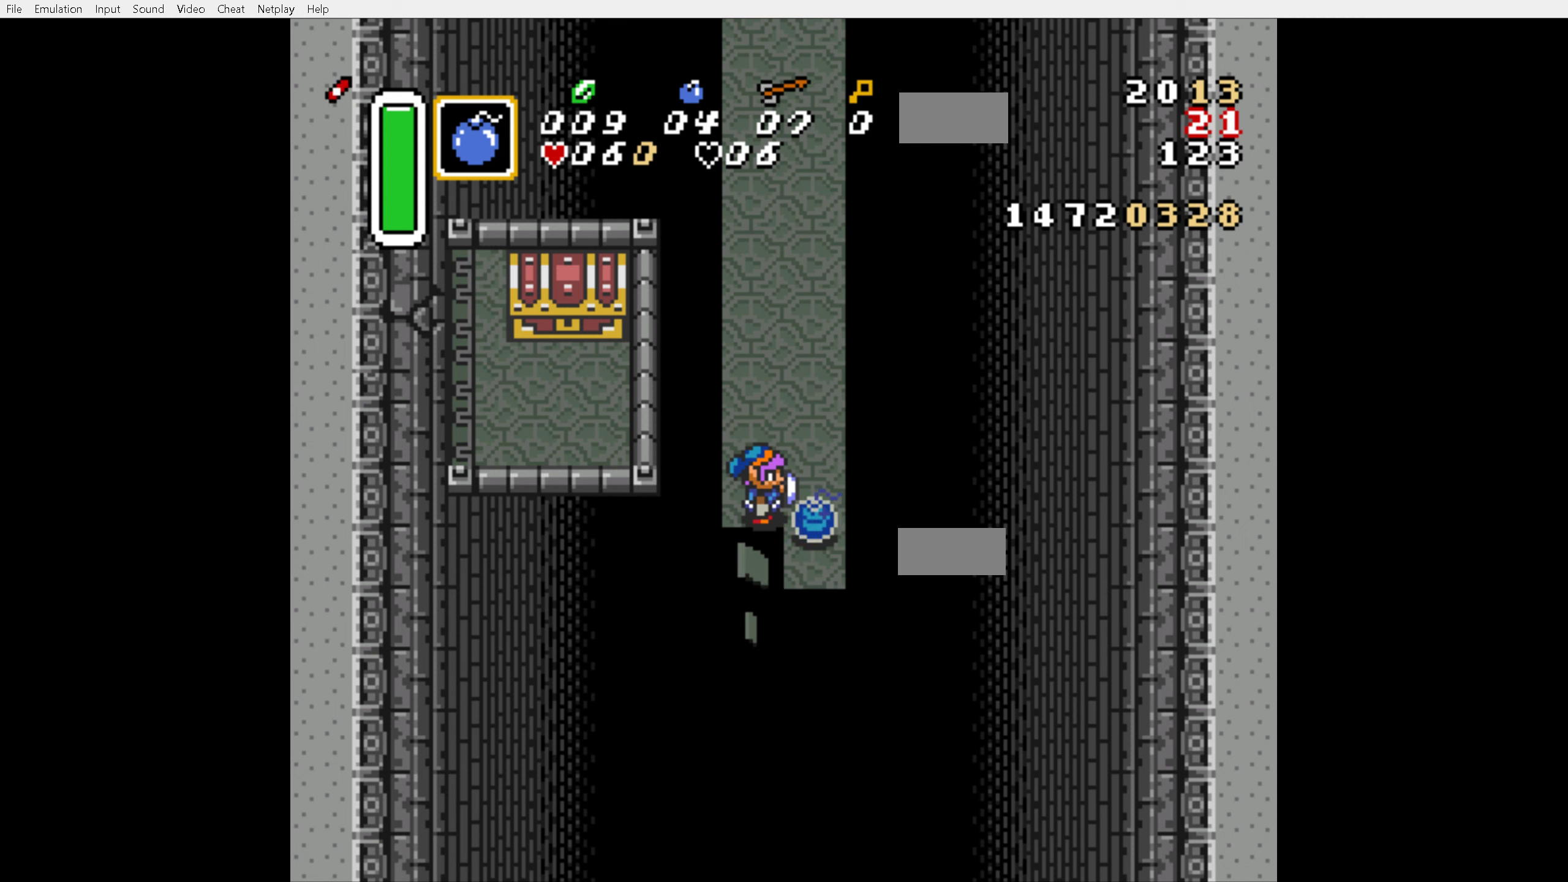
{"dt_ms": 500, "buttons": [], "events": []}
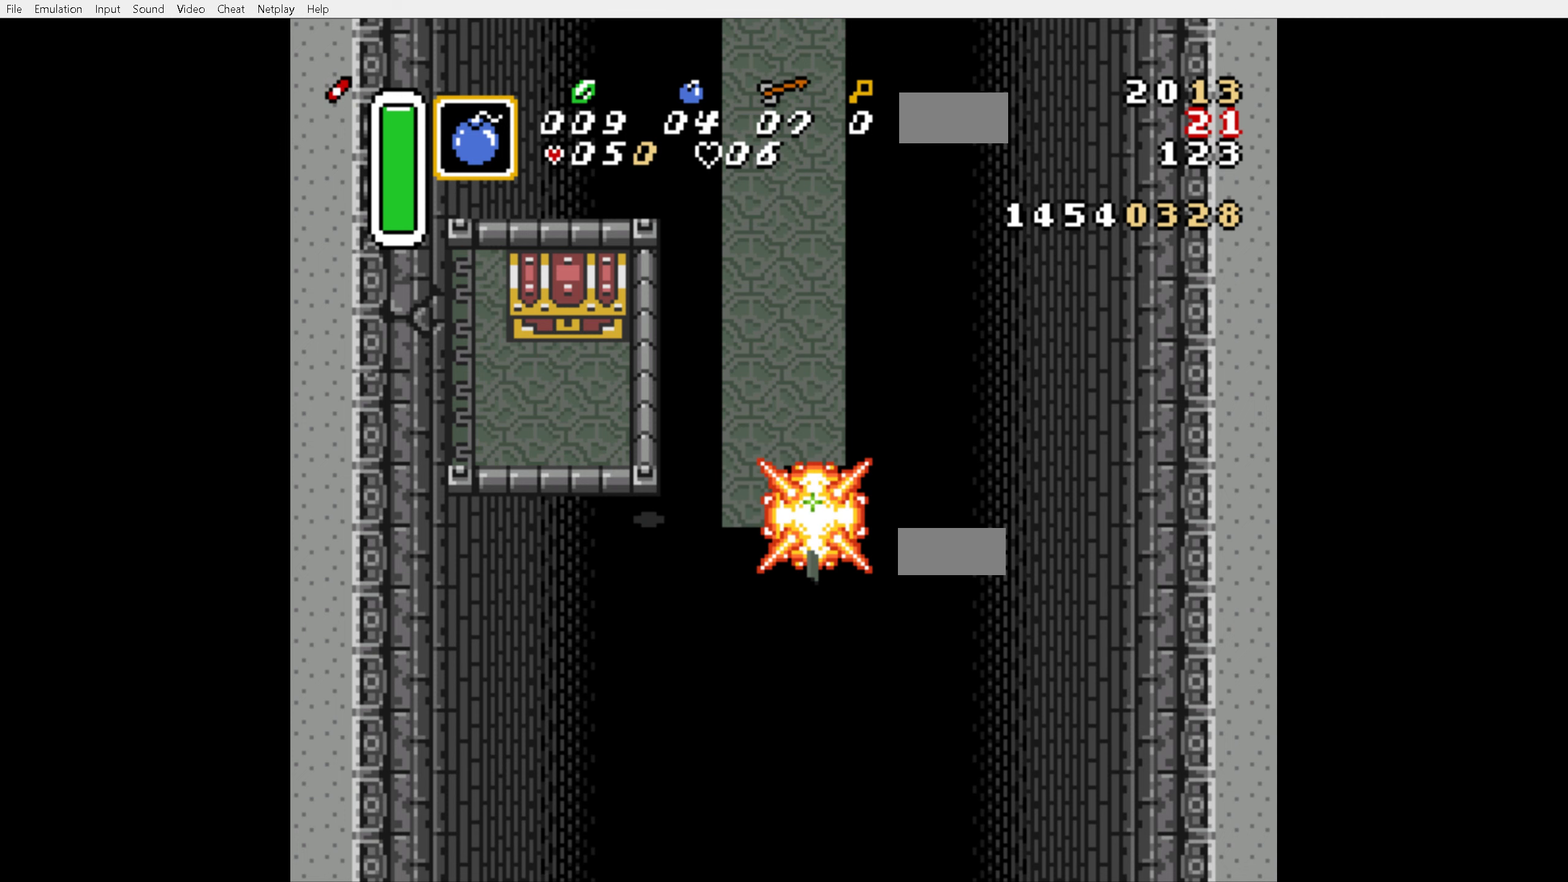
{"dt_ms": 500, "buttons": ["DPAD_UP"], "events": [[100, "DPAD_UP", "down"], [433, "Y", "down"], [500, "Y", "up"]]}
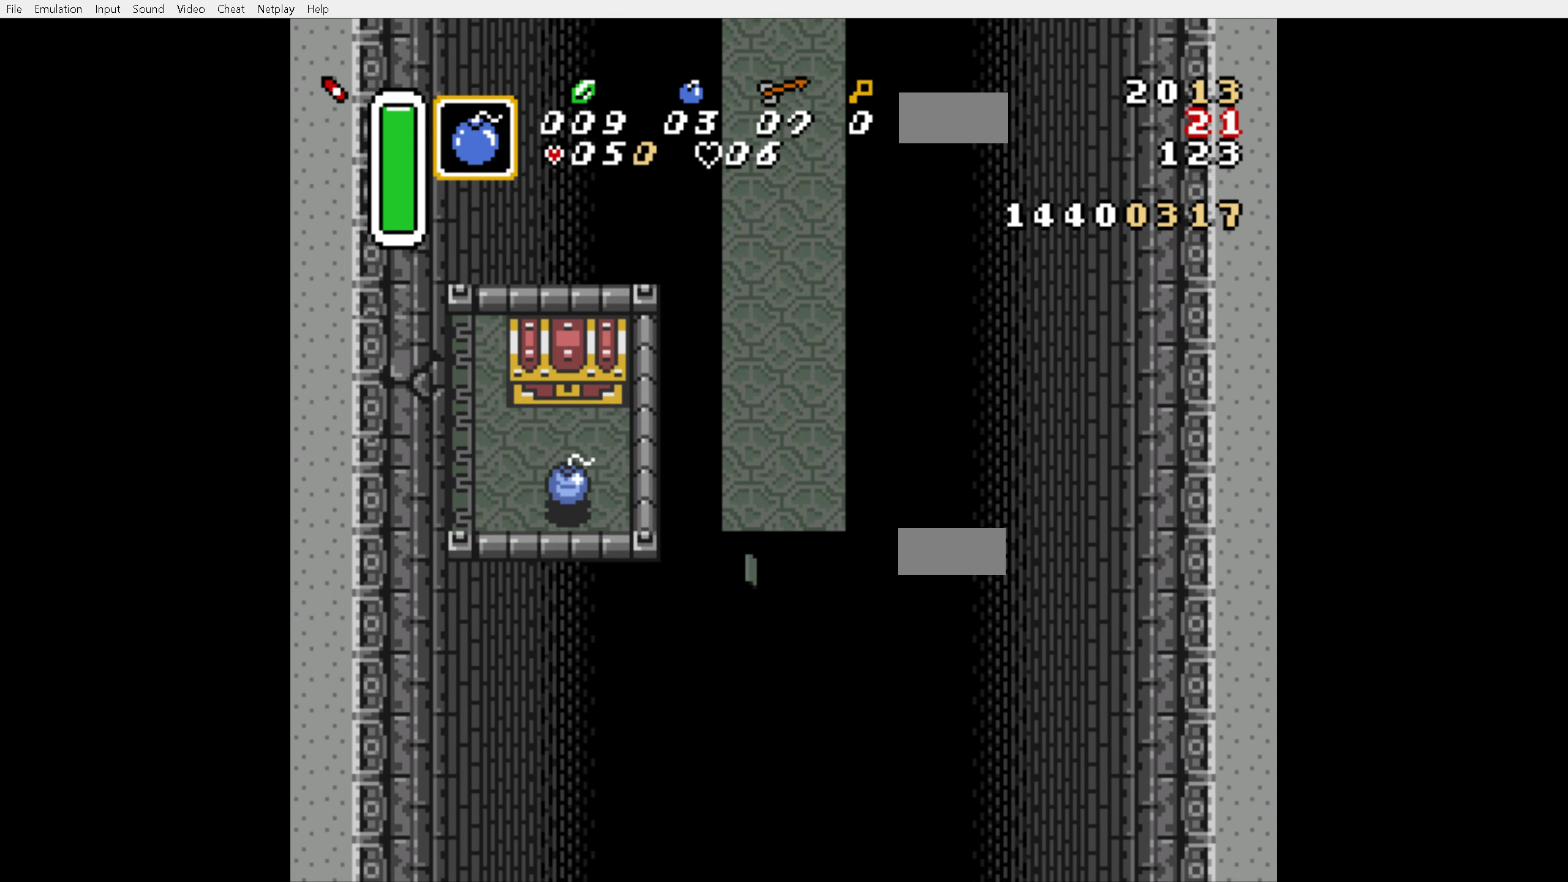
{"dt_ms": 500, "buttons": ["DPAD_LEFT"], "events": [[50, "A", "down"], [50, "DPAD_UP", "up"], [133, "A", "up"], [183, "DPAD_LEFT", "down"]]}
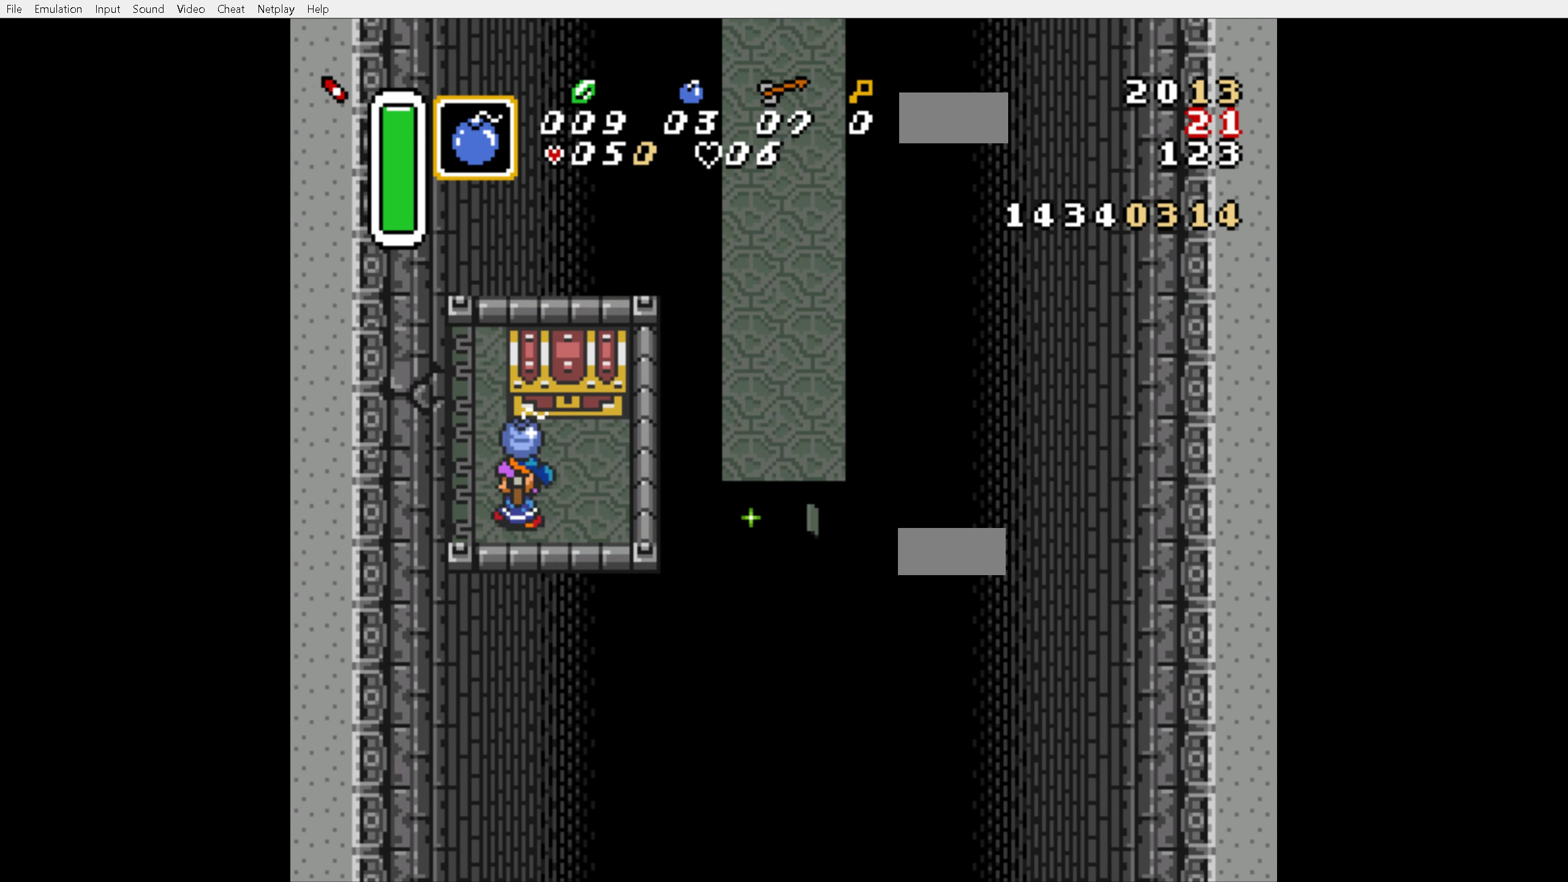
{"dt_ms": 1000, "buttons": [], "events": [[200, "DPAD_UP", "down"], [216, "DPAD_LEFT", "up"], [333, "A", "down"], [333, "DPAD_UP", "up"], [383, "A", "up"], [450, "DPAD_RIGHT", "down"], [450, "DPAD_UP", "down"], [466, "DPAD_UP", "up"], [800, "DPAD_UP", "down"], [933, "DPAD_UP", "up"], [950, "DPAD_RIGHT", "up"]]}
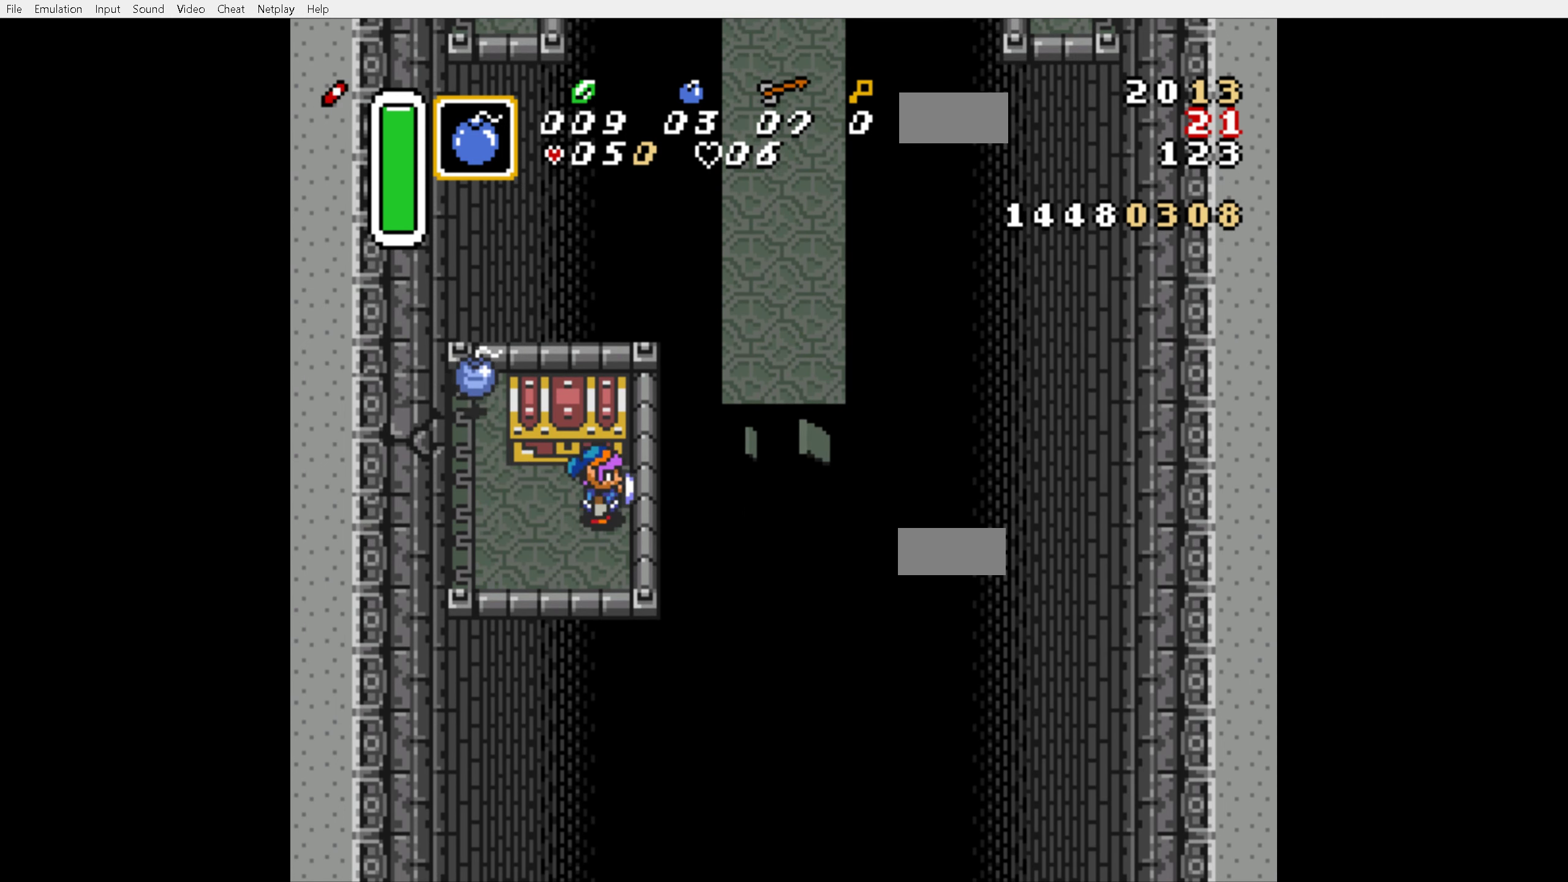
{"dt_ms": 500, "buttons": [], "events": [[66, "DPAD_UP", "down"], [216, "A", "down"], [250, "A", "up"], [250, "DPAD_UP", "up"]]}
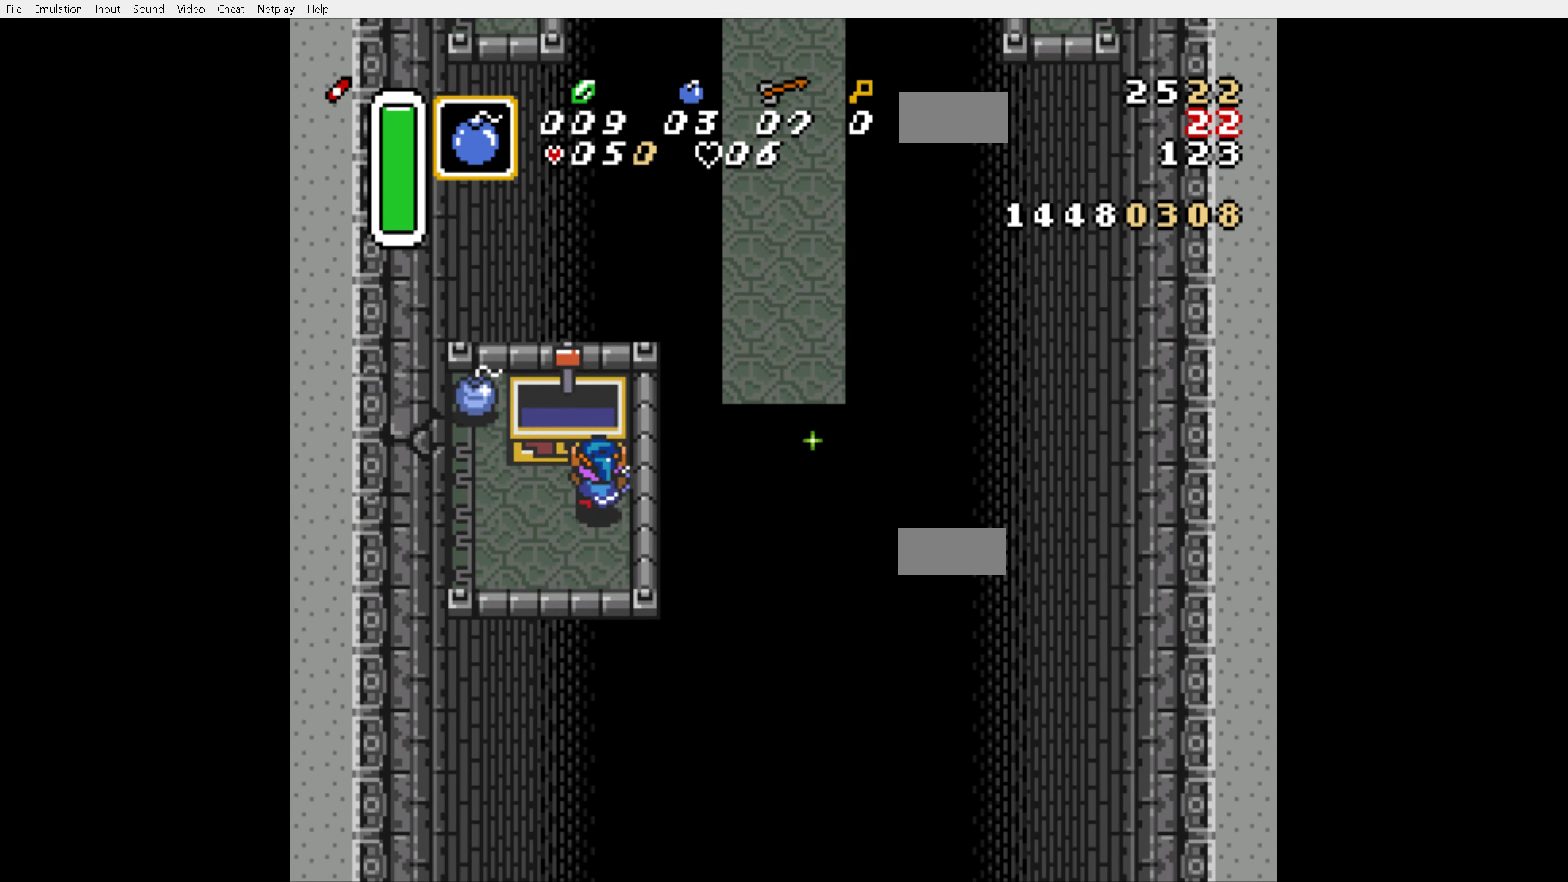
{"dt_ms": 500, "buttons": [], "events": []}
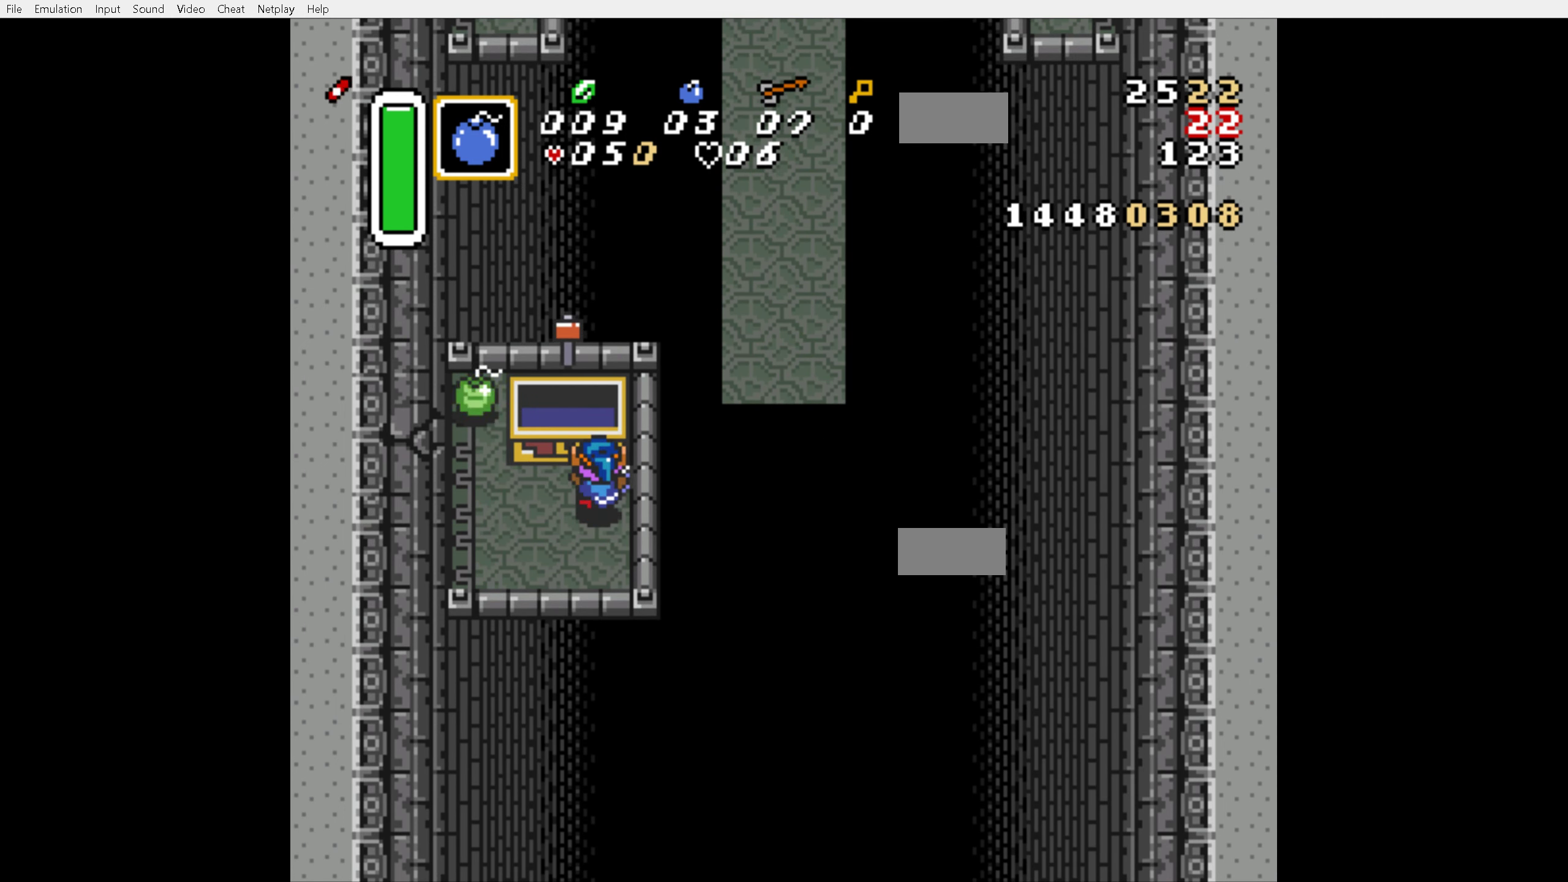
{"dt_ms": 500, "buttons": ["A"], "events": [[83, "A", "down"], [133, "A", "up"], [450, "A", "down"]]}
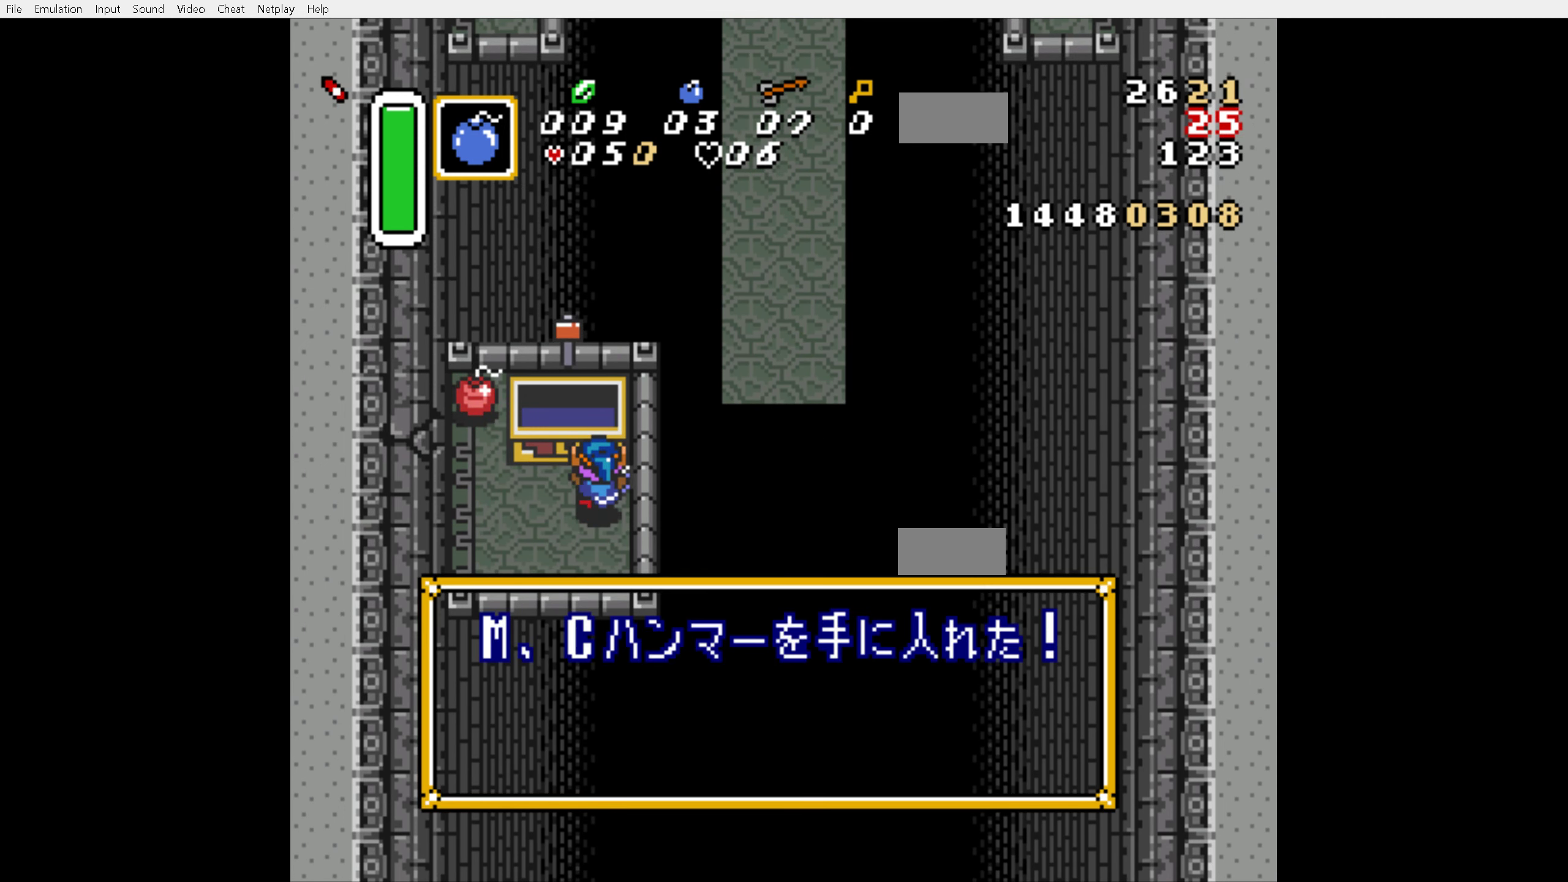
{"dt_ms": 500, "buttons": [], "events": [[83, "A", "up"], [100, "A", "down"], [300, "A", "up"], [350, "A", "down"], [466, "A", "up"]]}
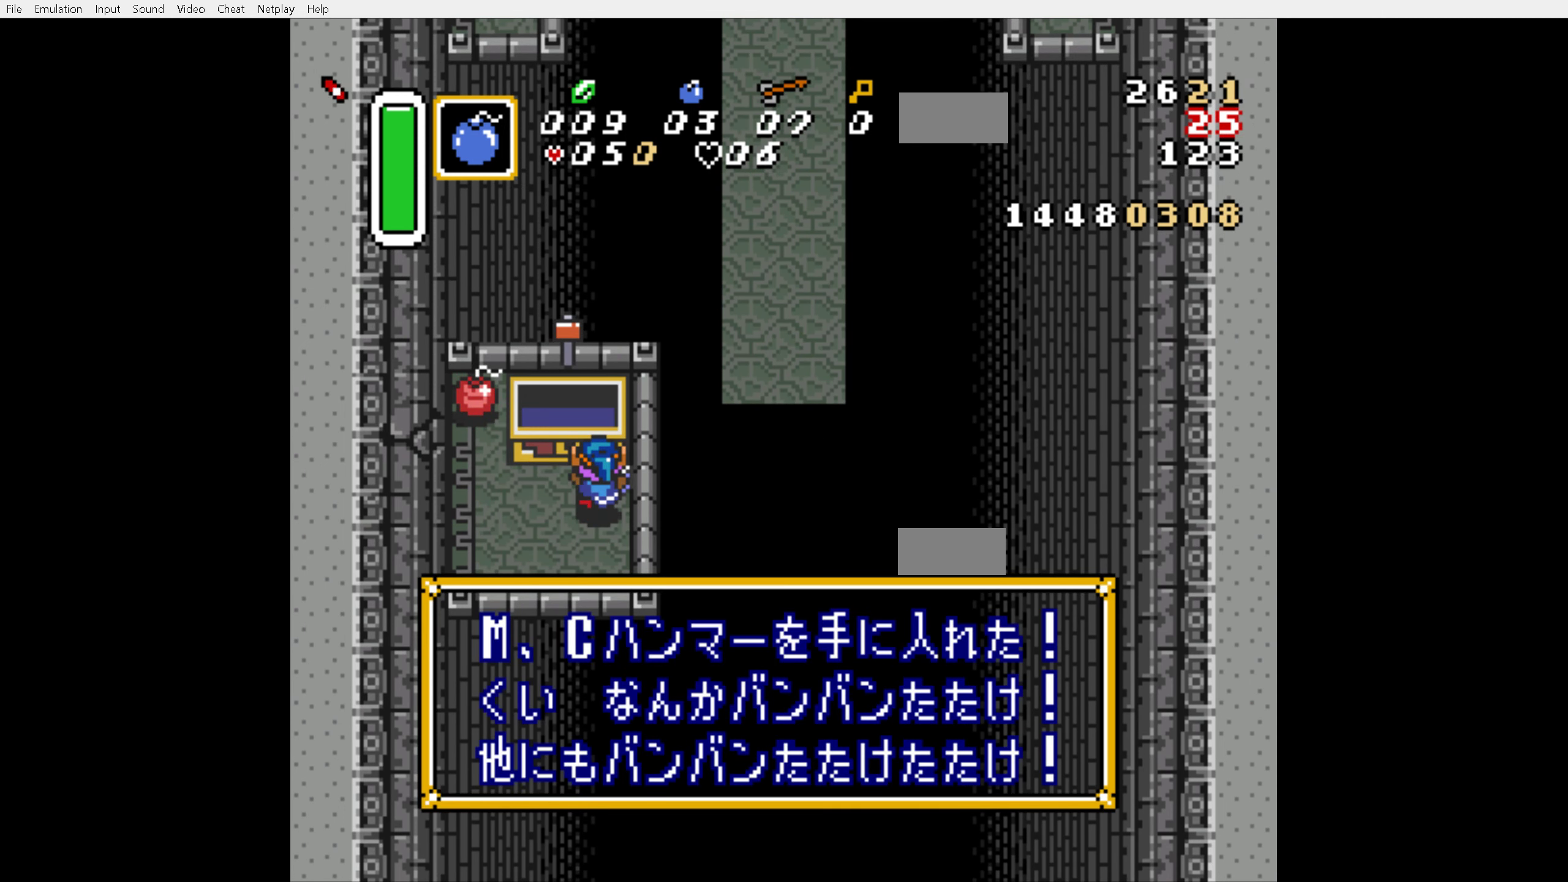
{"dt_ms": 500, "buttons": ["A"], "events": [[16, "A", "down"], [100, "A", "up"], [183, "A", "down"], [250, "A", "up"], [350, "A", "down"], [400, "A", "up"], [467, "A", "down"]]}
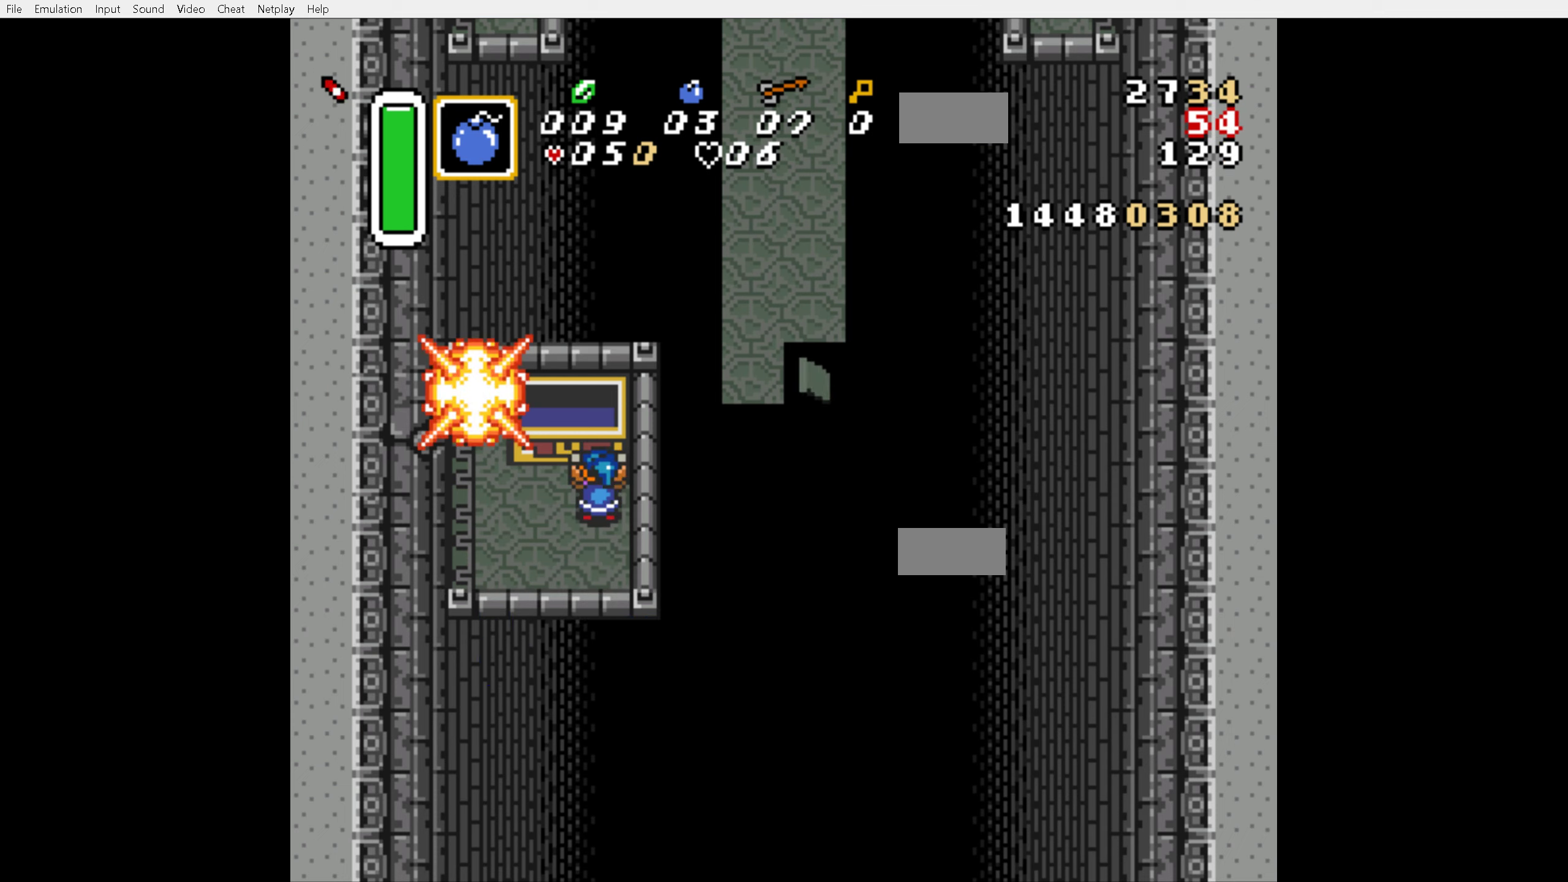
{"dt_ms": 500, "buttons": [], "events": [[67, "A", "up"], [117, "A", "down"], [200, "A", "up"], [267, "A", "down"], [367, "A", "up"]]}
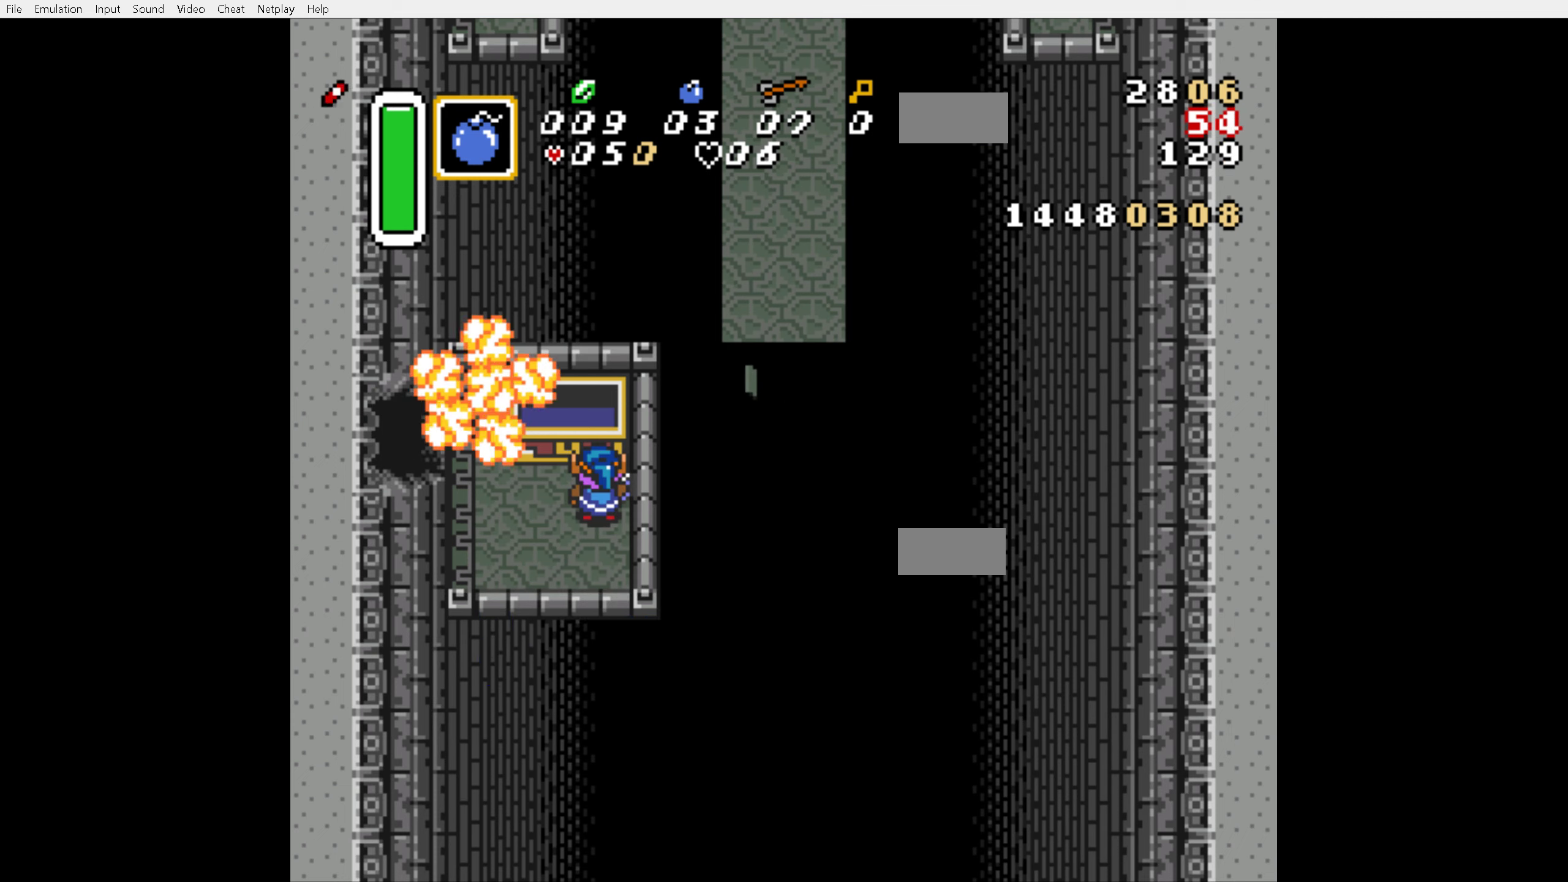
{"dt_ms": 500, "buttons": ["DPAD_UP", "DPAD_LEFT"], "events": [[183, "DPAD_LEFT", "down"], [500, "DPAD_UP", "down"]]}
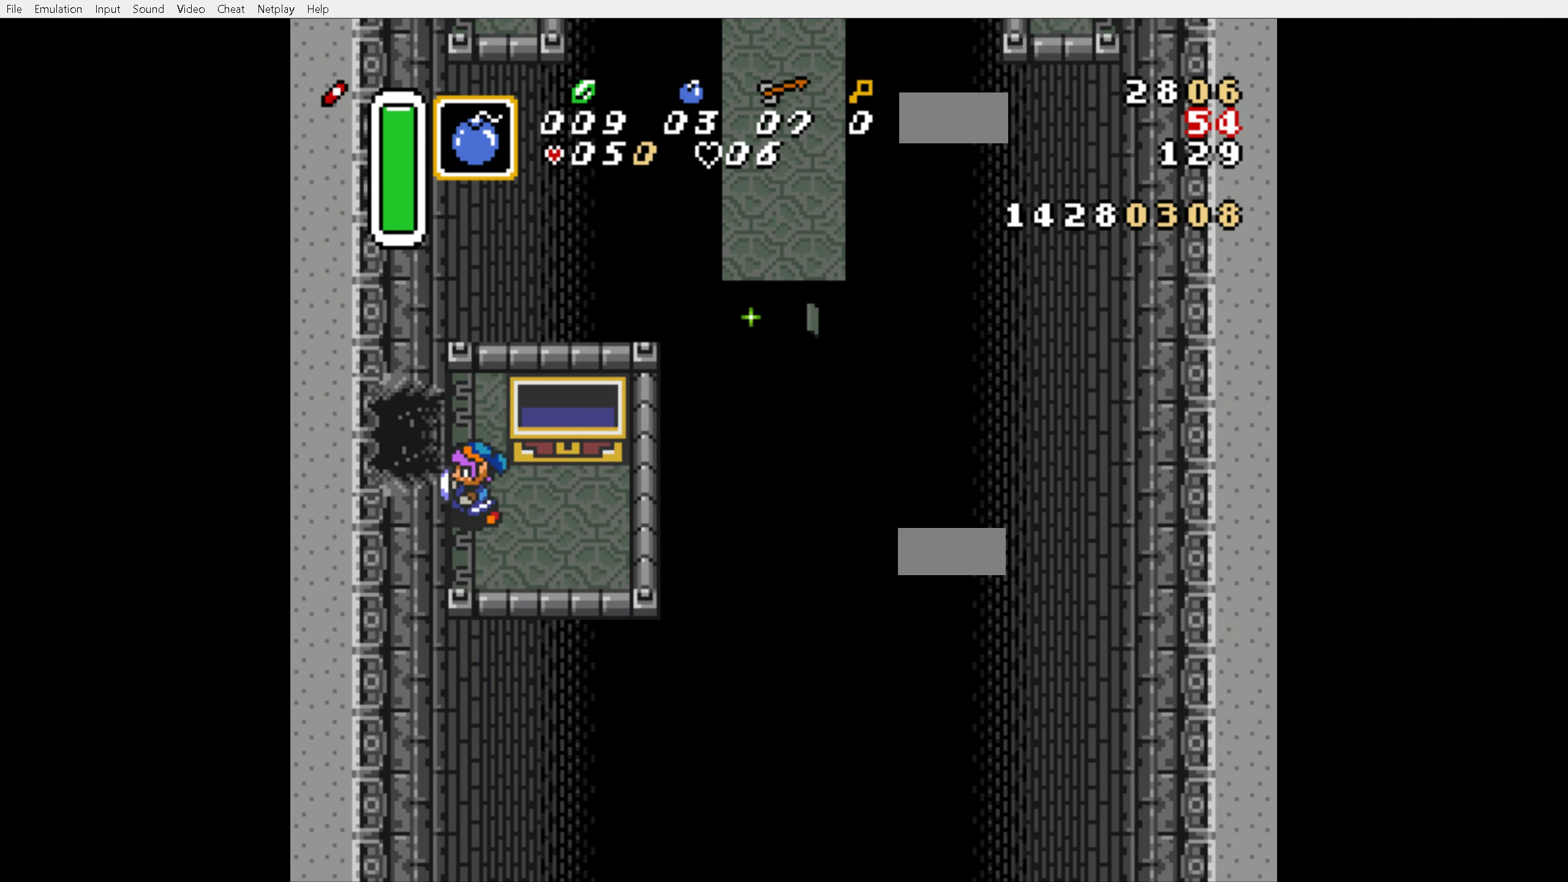
{"dt_ms": 500, "buttons": ["DPAD_LEFT"], "events": [[67, "DPAD_LEFT", "up"], [250, "DPAD_LEFT", "down"], [250, "DPAD_UP", "up"]]}
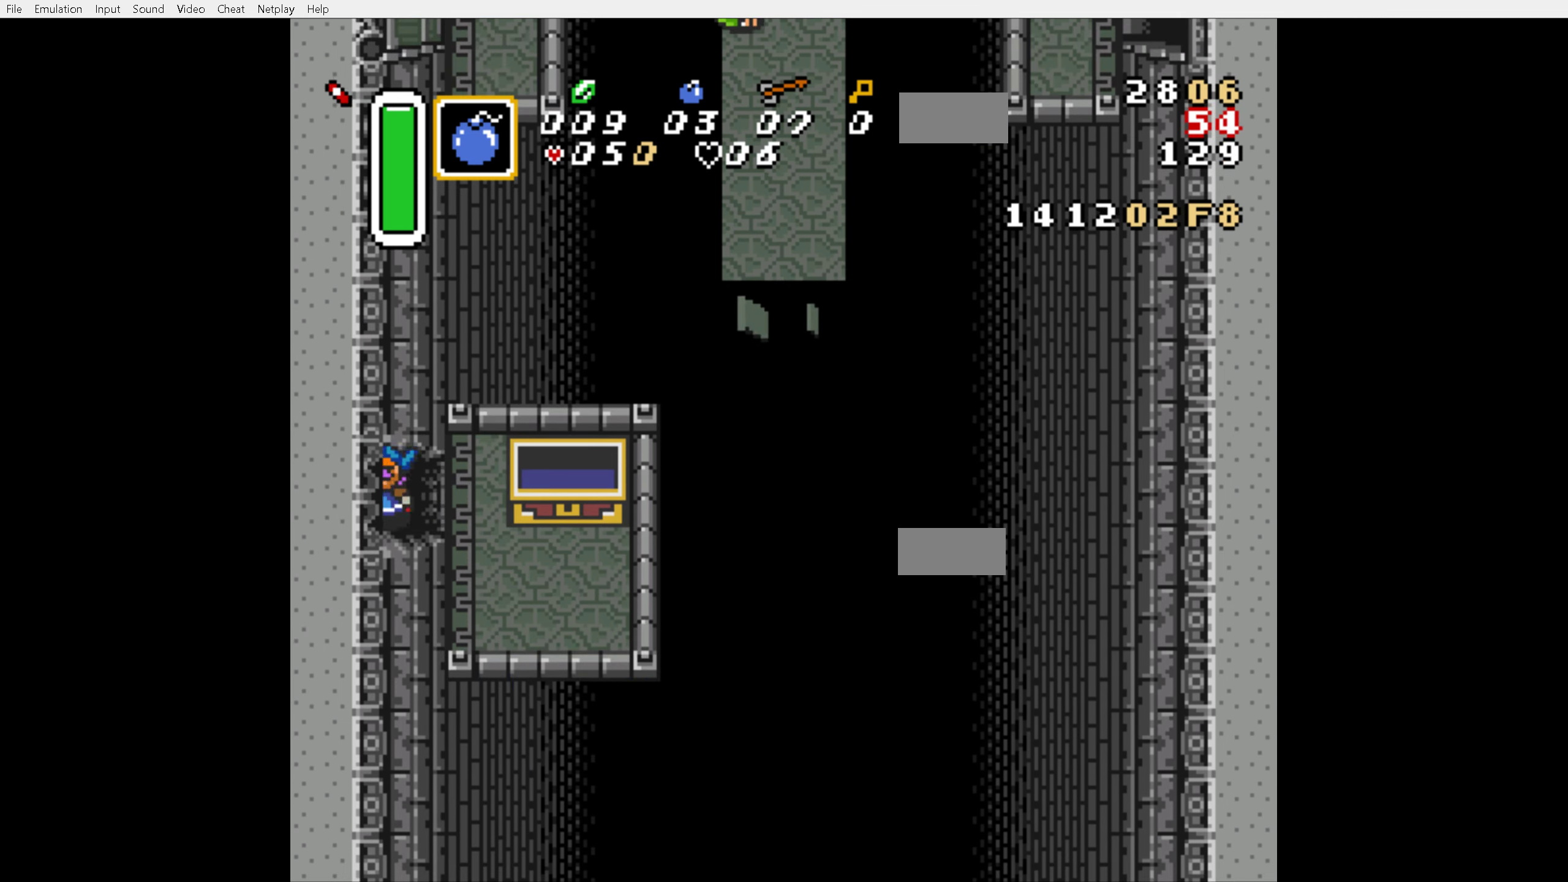
{"dt_ms": 500, "buttons": ["DPAD_LEFT"], "events": []}
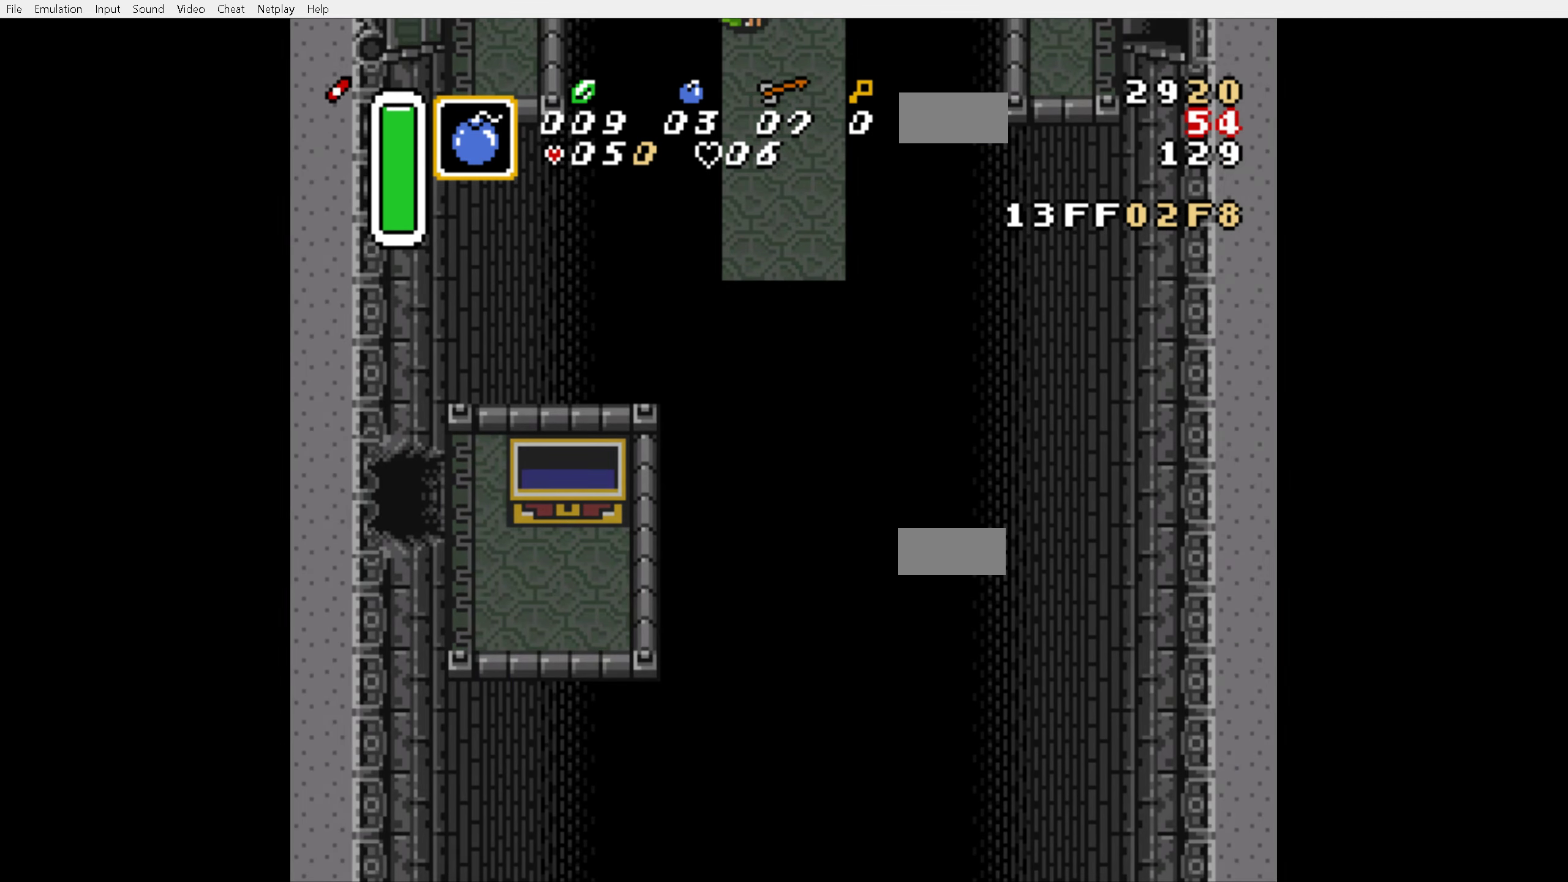
{"dt_ms": 500, "buttons": ["DPAD_LEFT"], "events": []}
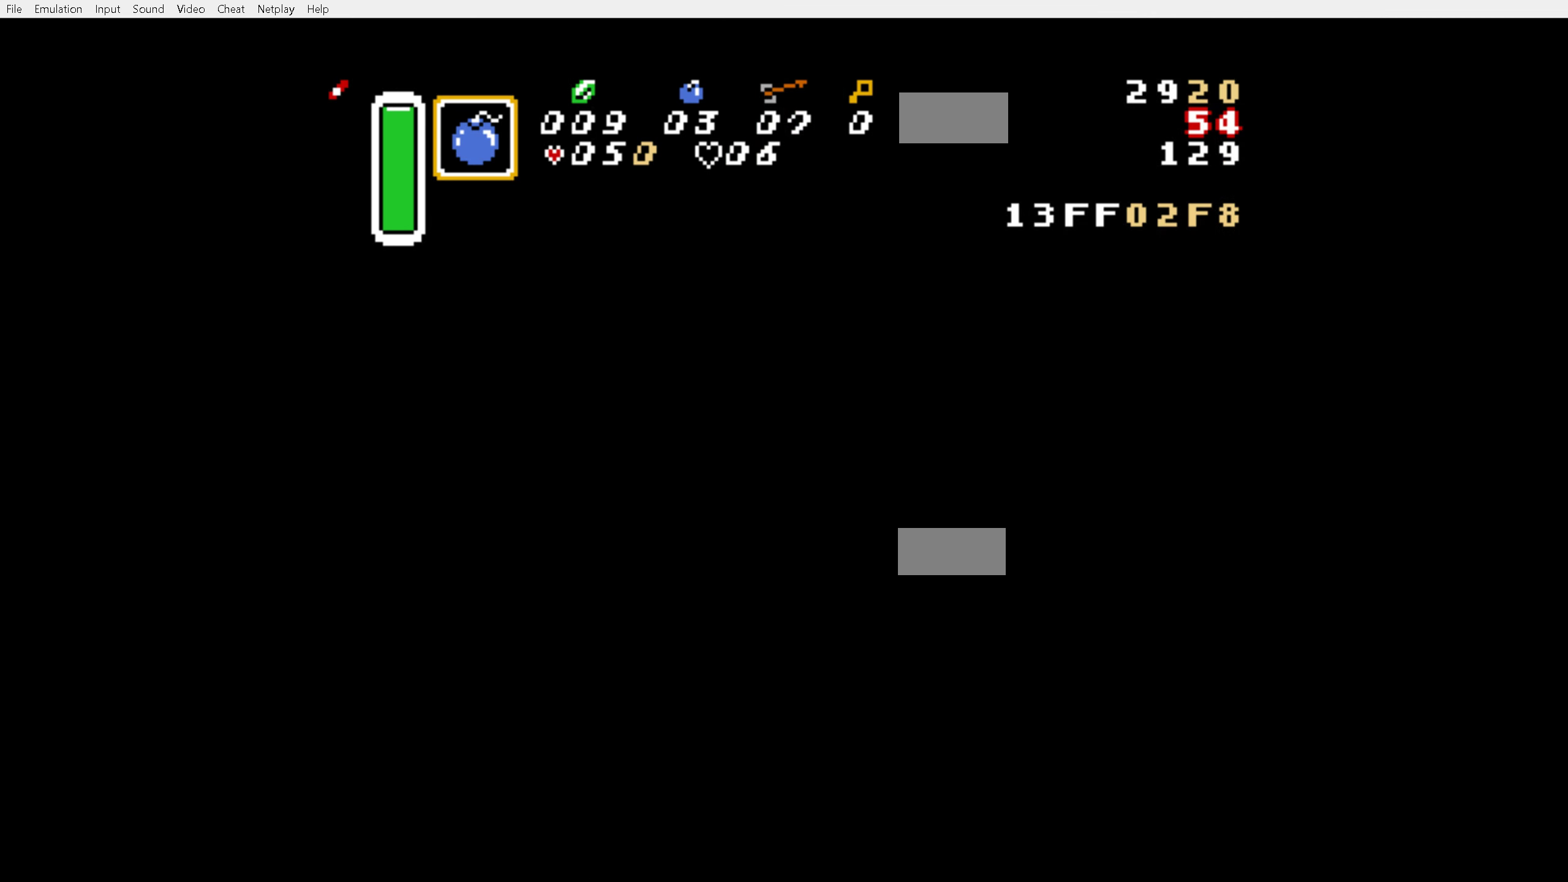
{"dt_ms": 500, "buttons": ["DPAD_LEFT"], "events": []}
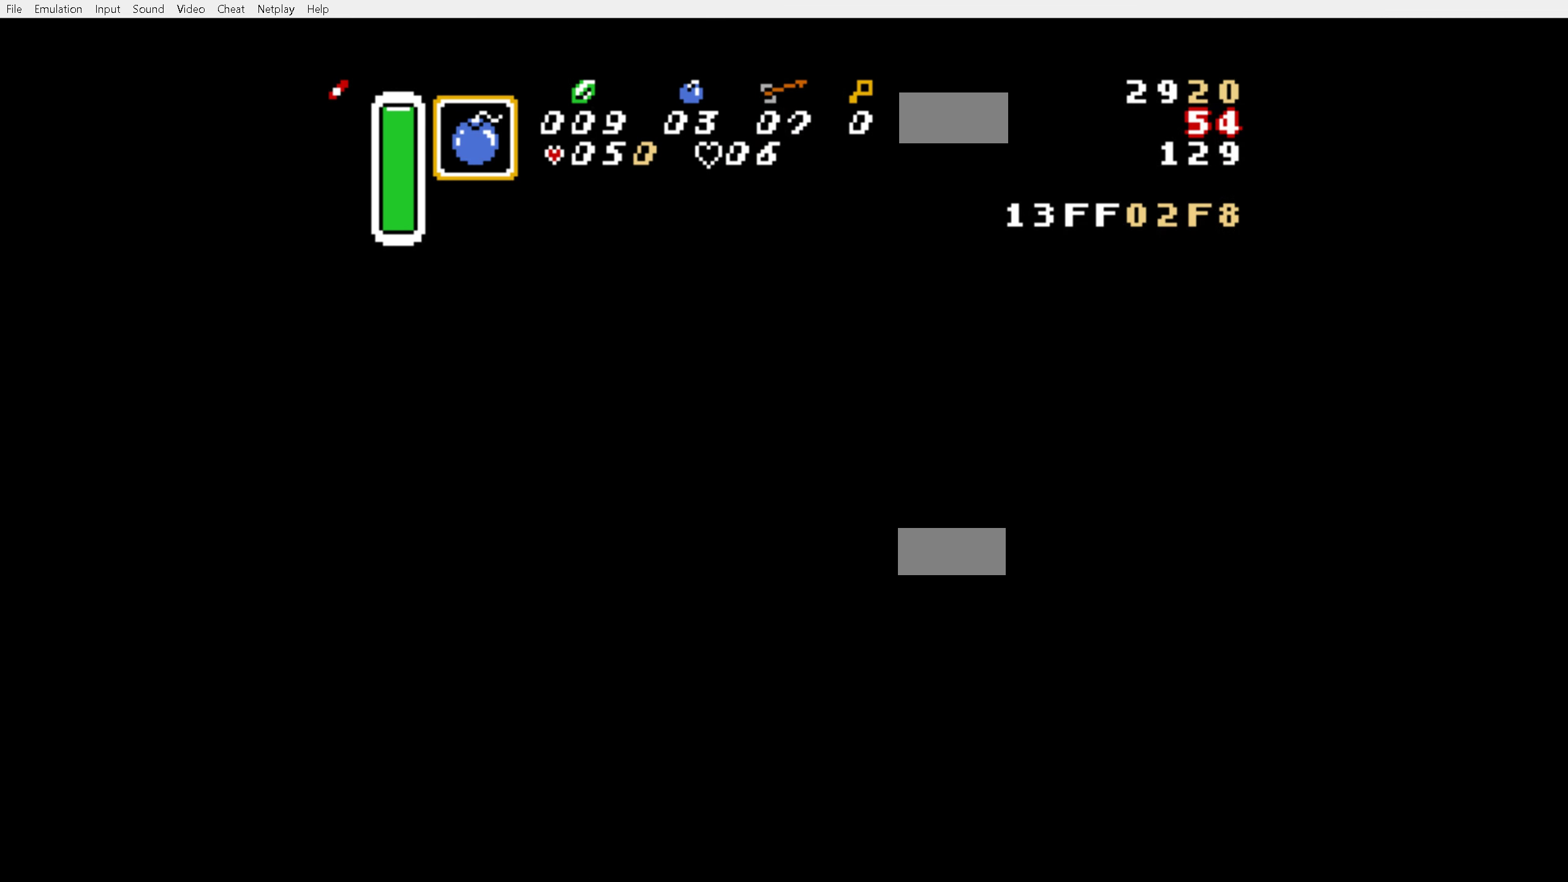
{"dt_ms": 500, "buttons": ["DPAD_LEFT"], "events": []}
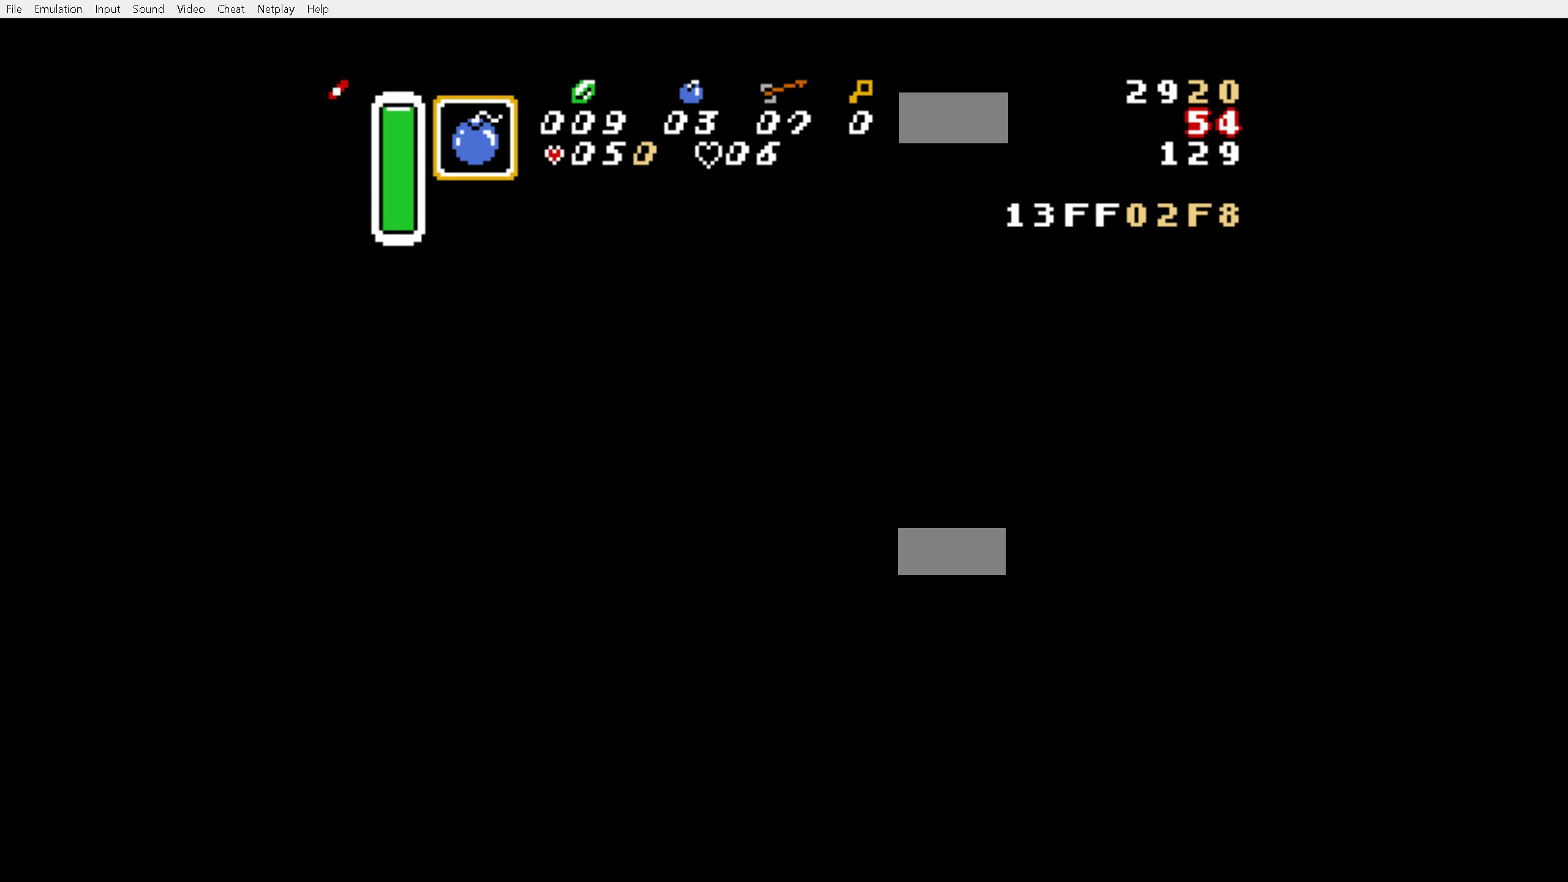
{"dt_ms": 500, "buttons": ["DPAD_LEFT"], "events": []}
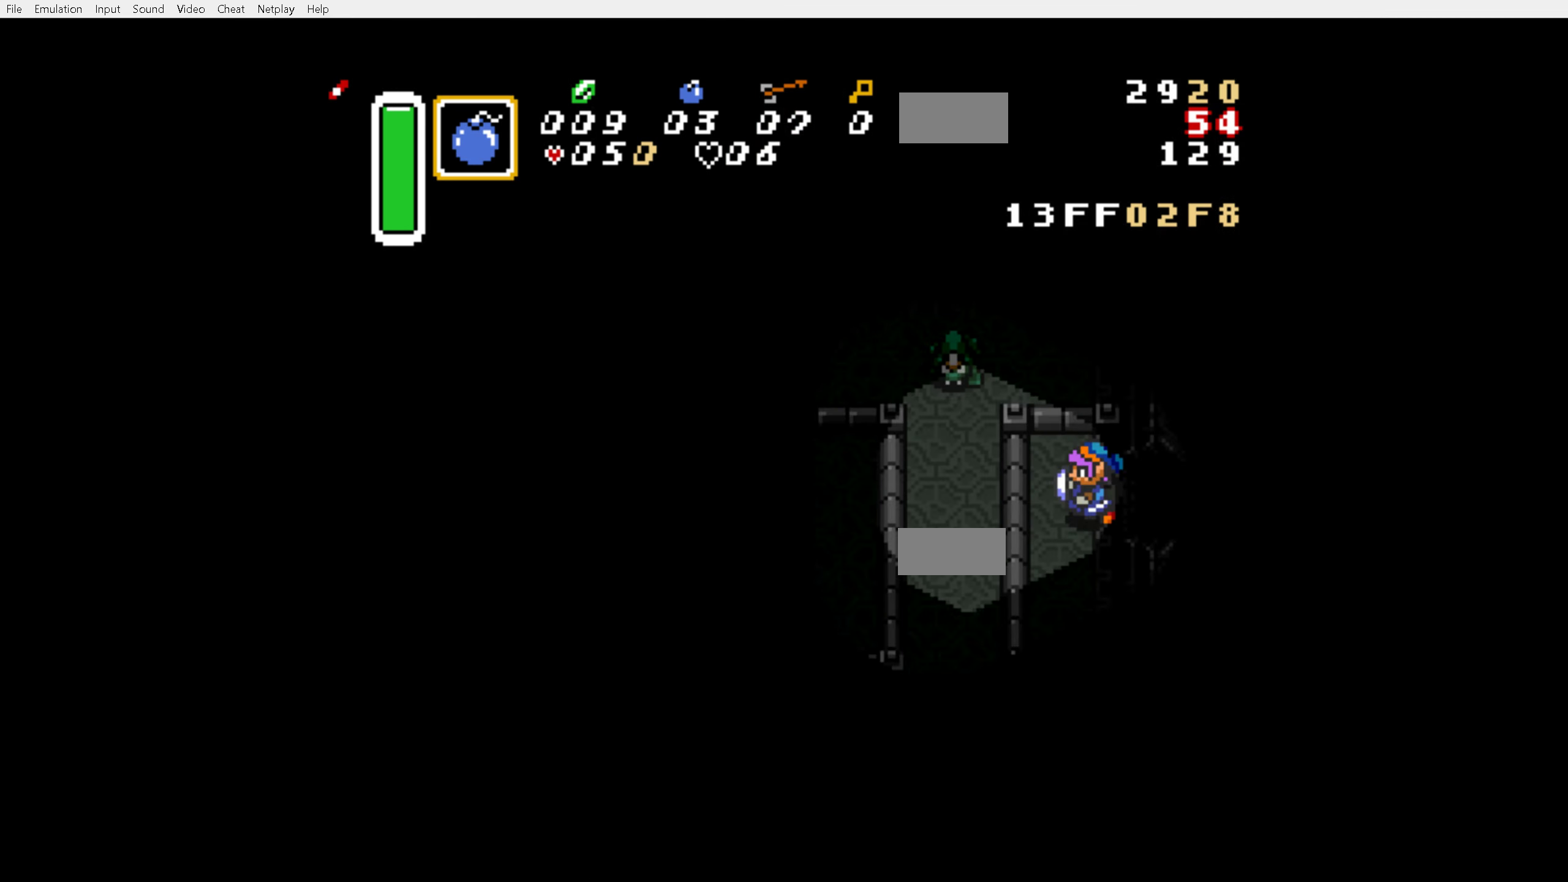
{"dt_ms": 500, "buttons": ["A"], "events": [[233, "DPAD_DOWN", "down"], [233, "DPAD_LEFT", "up"], [300, "A", "down"], [450, "DPAD_DOWN", "up"]]}
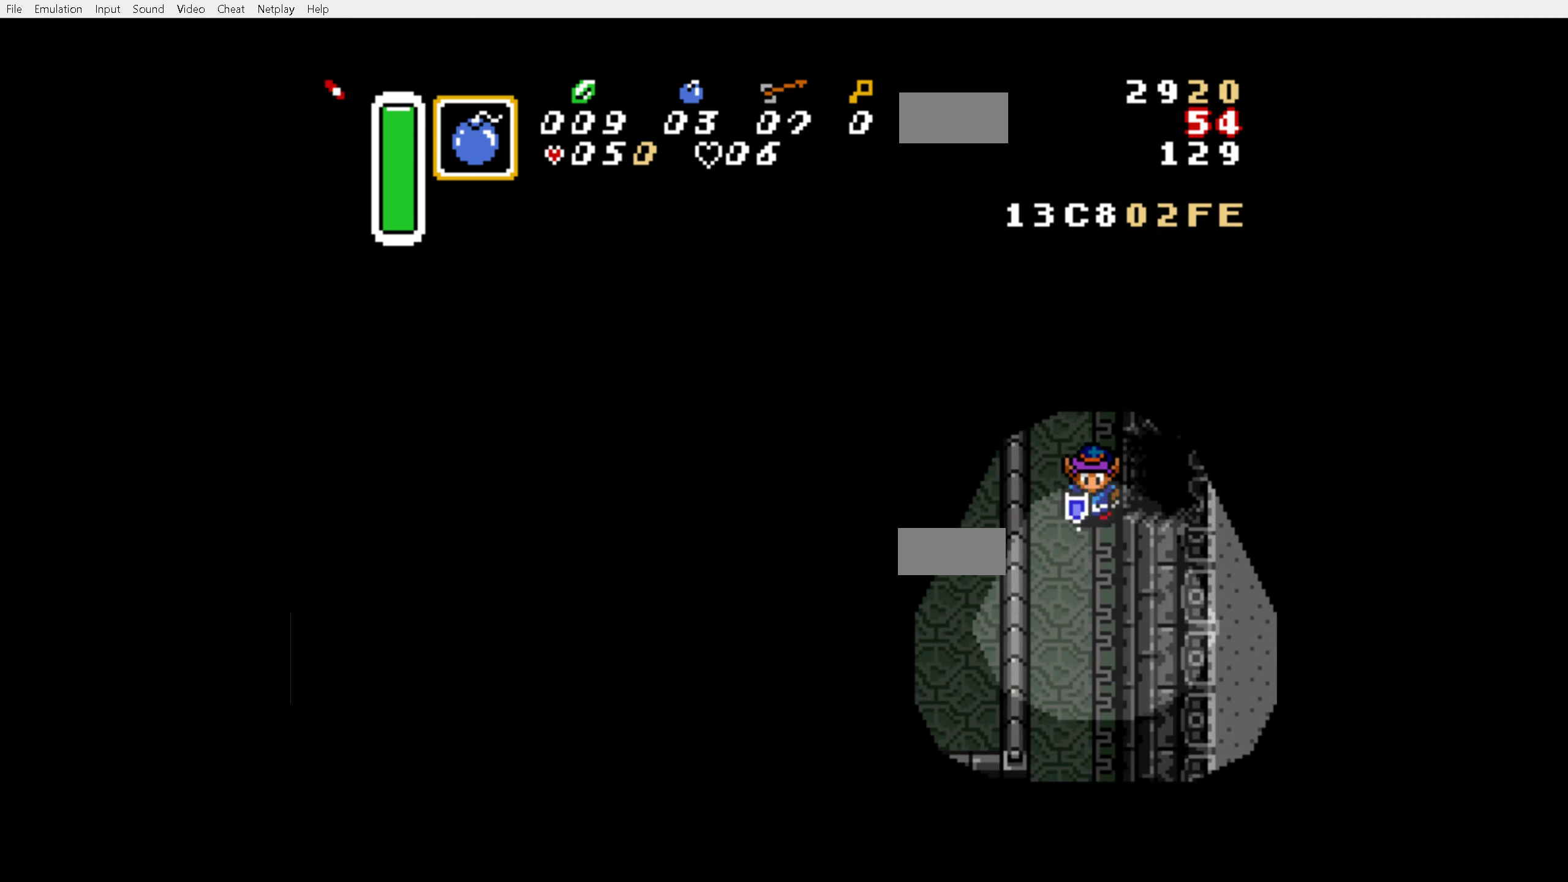
{"dt_ms": 500, "buttons": ["A"], "events": []}
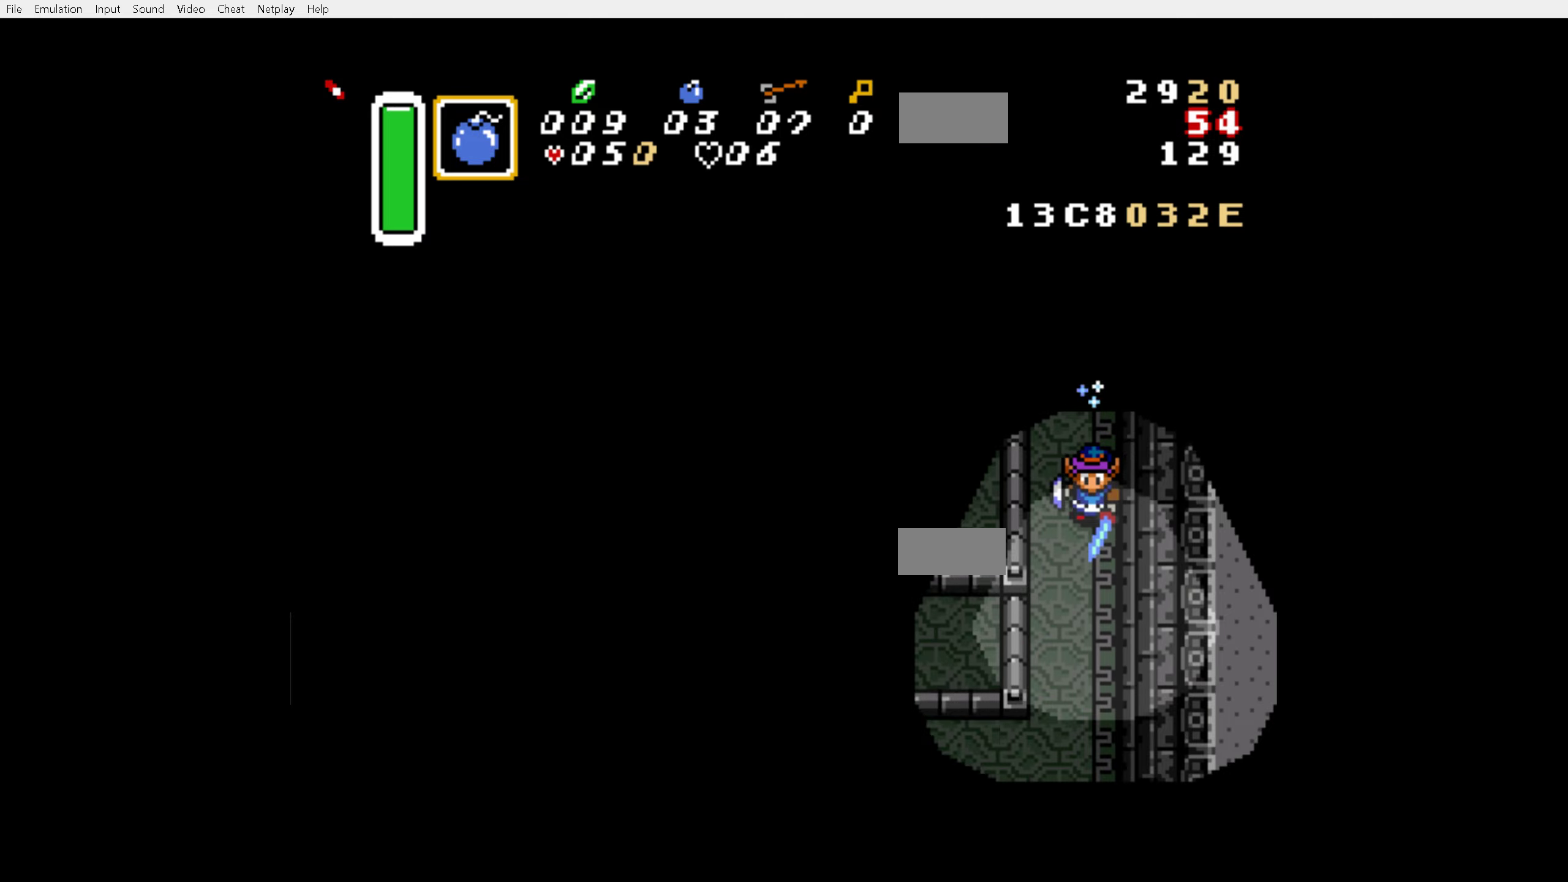
{"dt_ms": 500, "buttons": ["DPAD_DOWN", "DPAD_LEFT"], "events": [[284, "DPAD_DOWN", "down"], [284, "DPAD_LEFT", "down"], [350, "A", "up"]]}
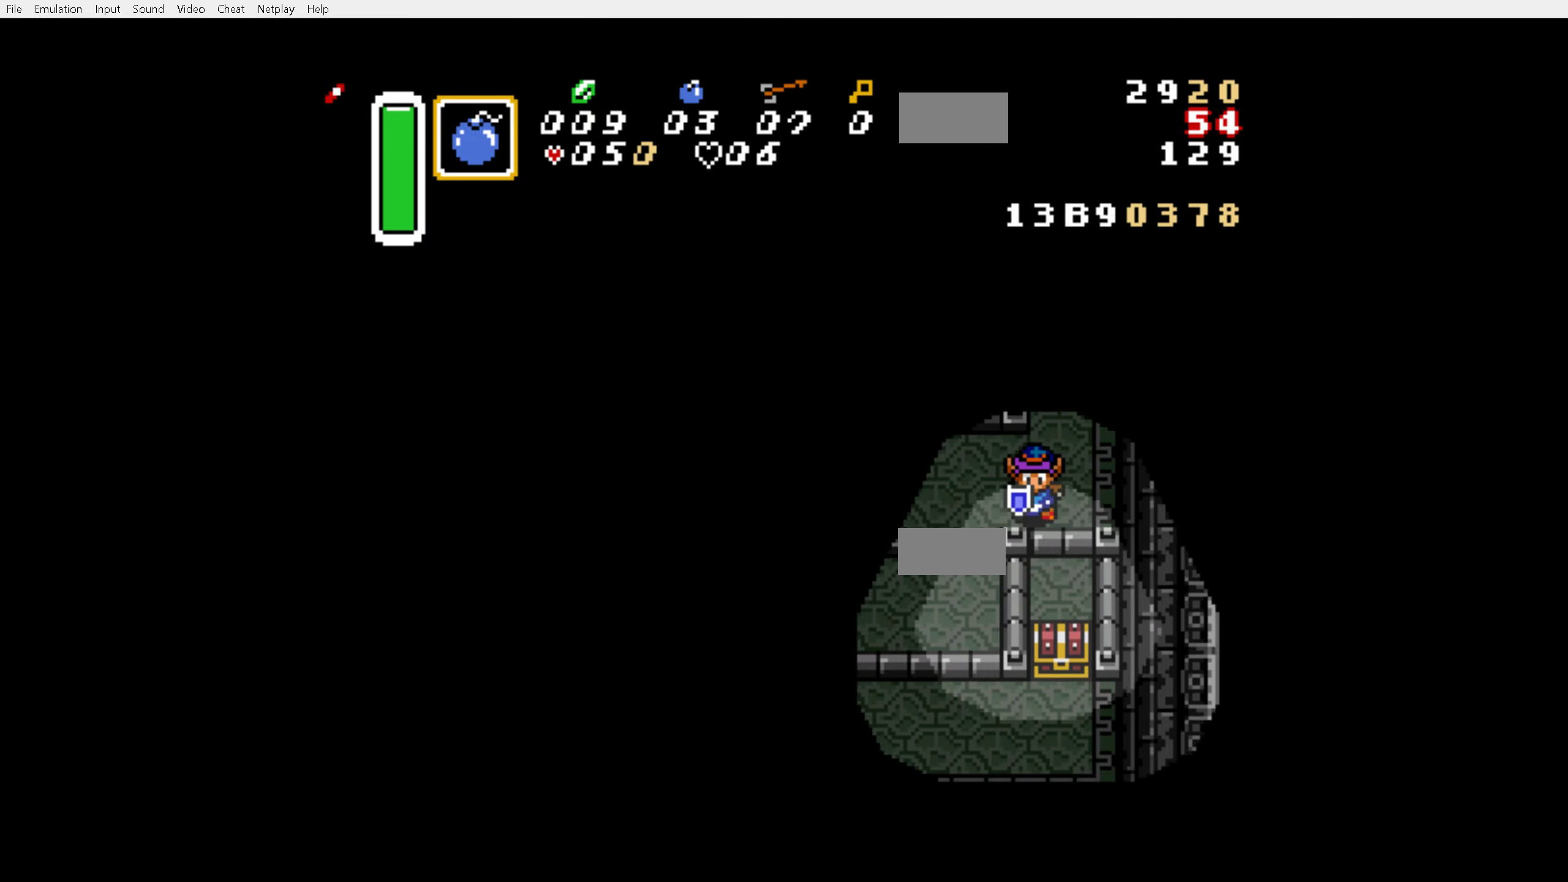
{"dt_ms": 1000, "buttons": ["A"], "events": [[234, "DPAD_LEFT", "up"], [484, "A", "down"], [517, "DPAD_LEFT", "down"], [534, "DPAD_DOWN", "up"], [650, "DPAD_LEFT", "up"]]}
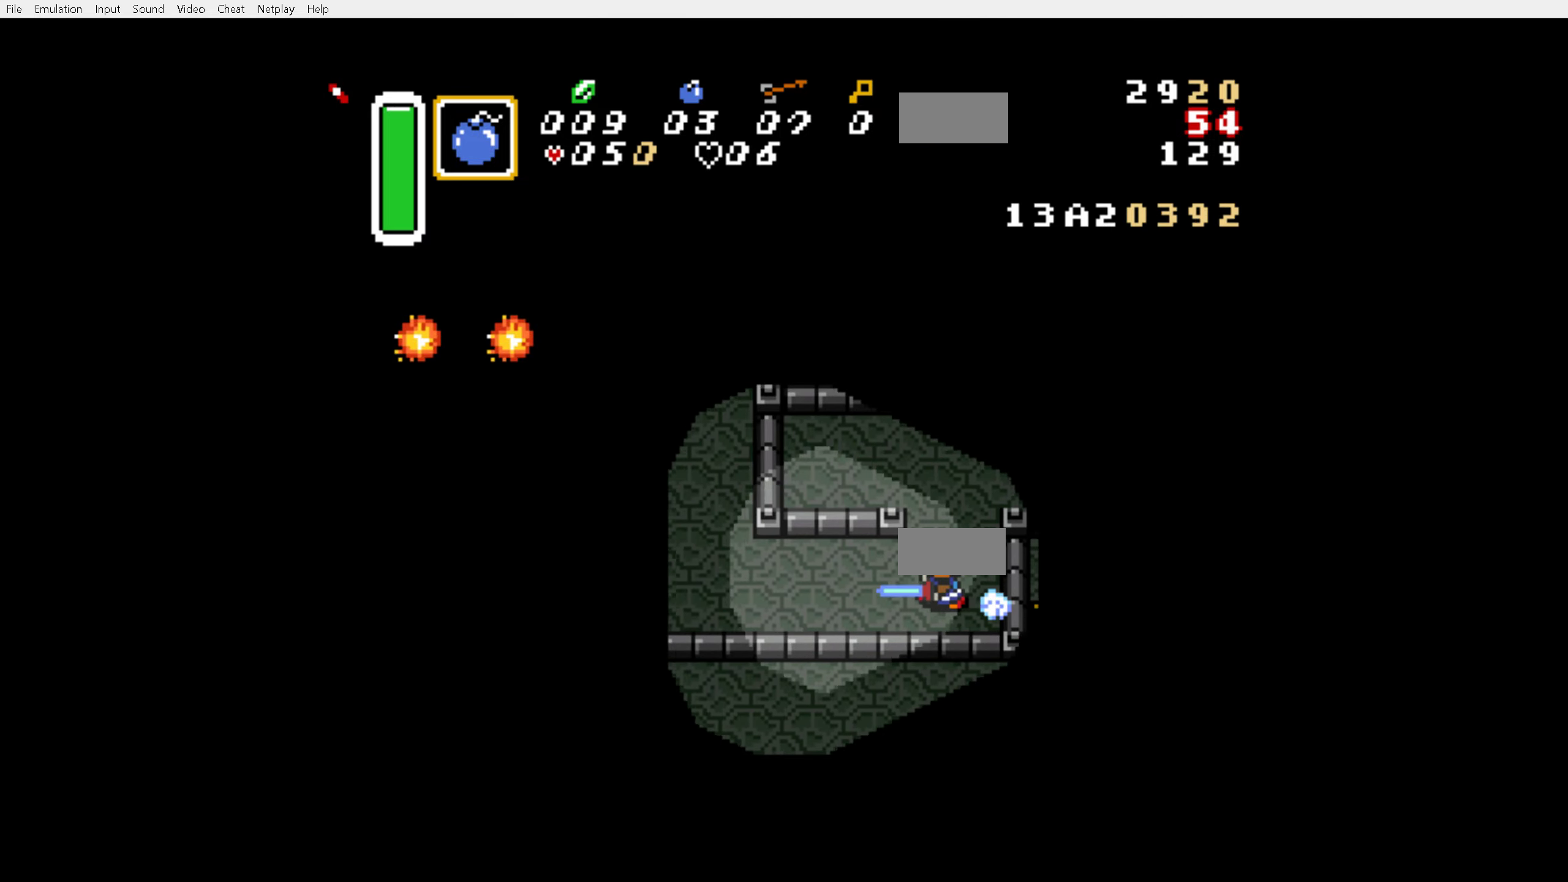
{"dt_ms": 1000, "buttons": ["A"], "events": [[184, "A", "up"], [417, "DPAD_DOWN", "down"], [734, "DPAD_RIGHT", "down"], [767, "DPAD_DOWN", "up"], [800, "A", "down"], [917, "DPAD_RIGHT", "up"]]}
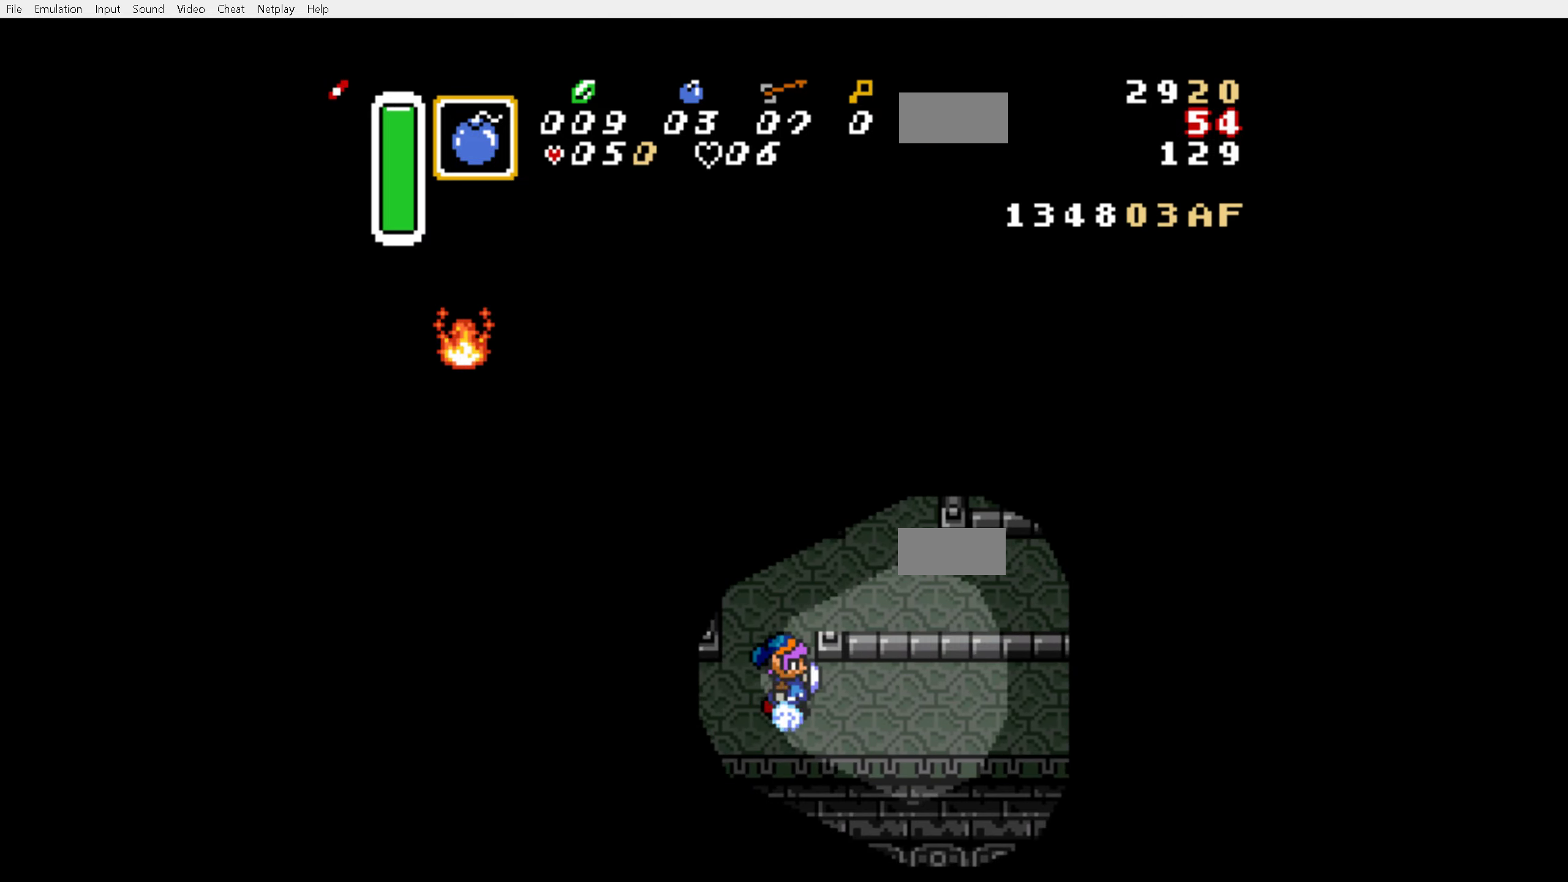
{"dt_ms": 500, "buttons": ["A"], "events": []}